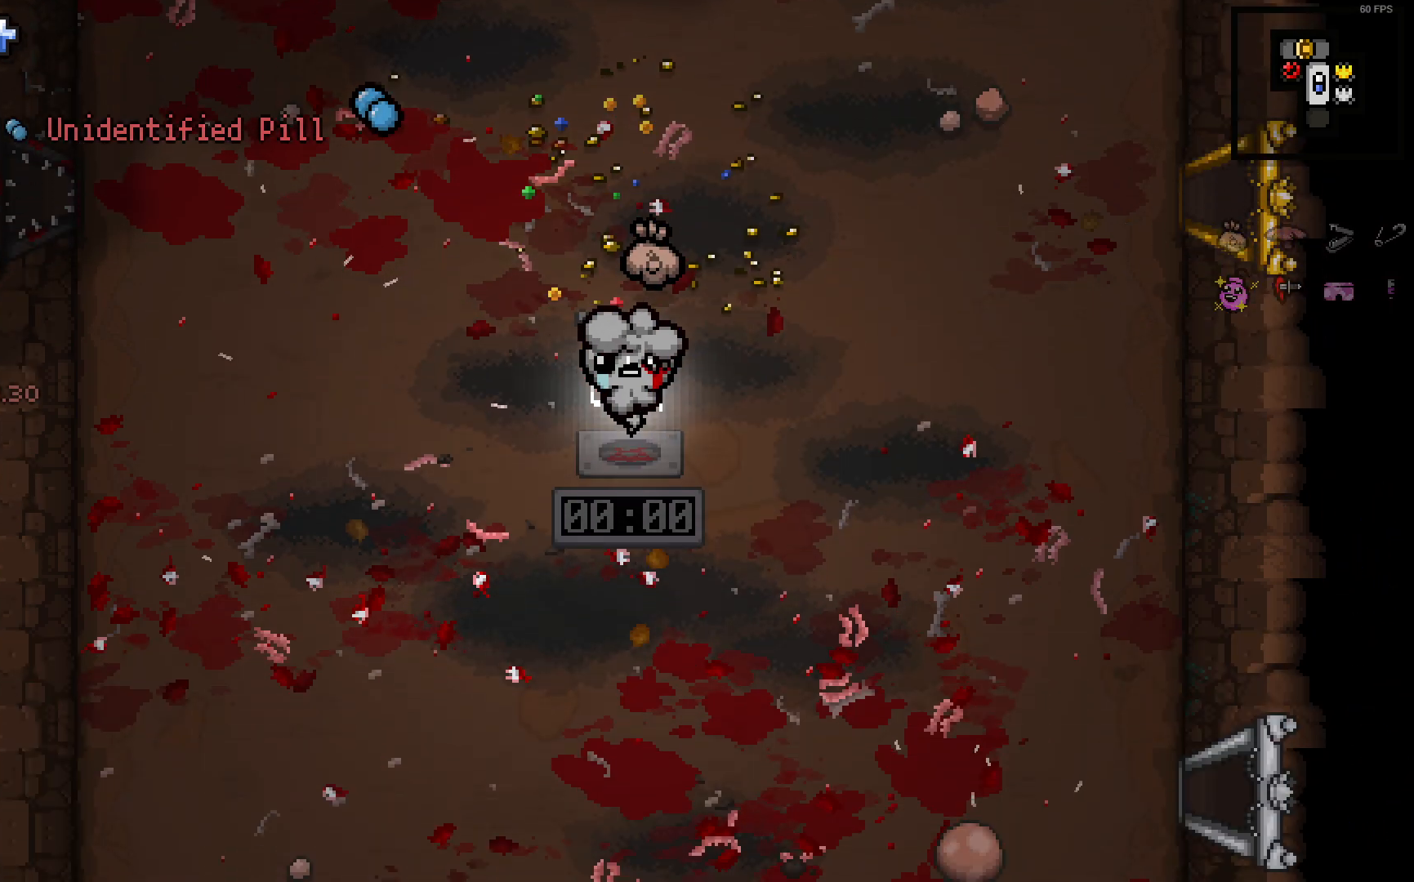
Gameplay with a controller (PlayStation layout); each line is a JSON object with the inputs held at the frame after it. "events" lists button and stick changes between this image and that frame as [ms after this image, input, new state], when the widget could be followed in between. Not read: R1 SELECT.
{"buttons": [], "left_stick": "down", "right_stick": "center", "events": [[500, "left_stick", "down"]]}
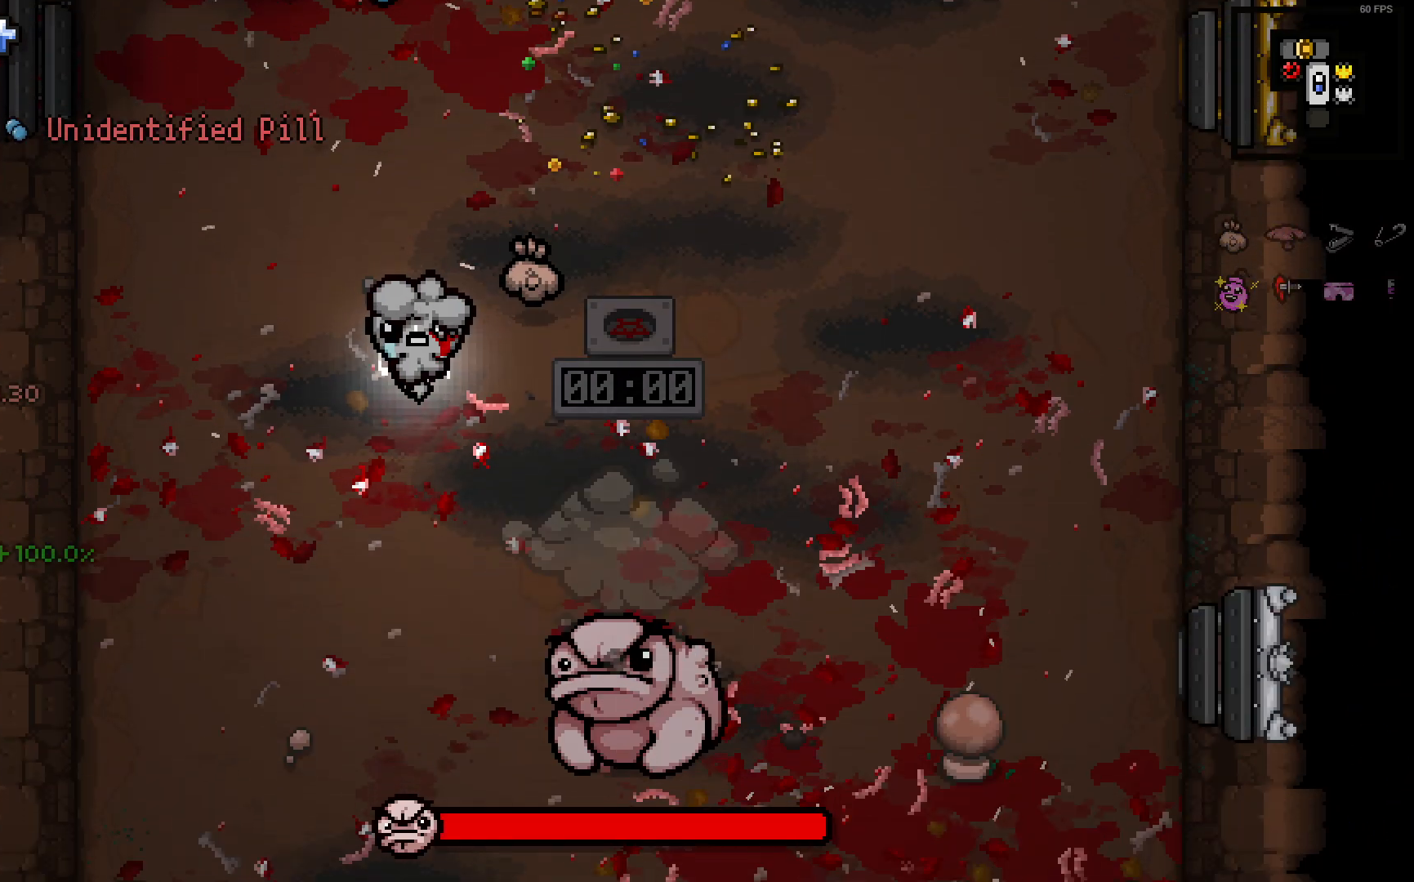
{"buttons": [], "left_stick": "down-left", "right_stick": "right", "events": [[233, "left_stick", "down-left"], [350, "right_stick", "right"]]}
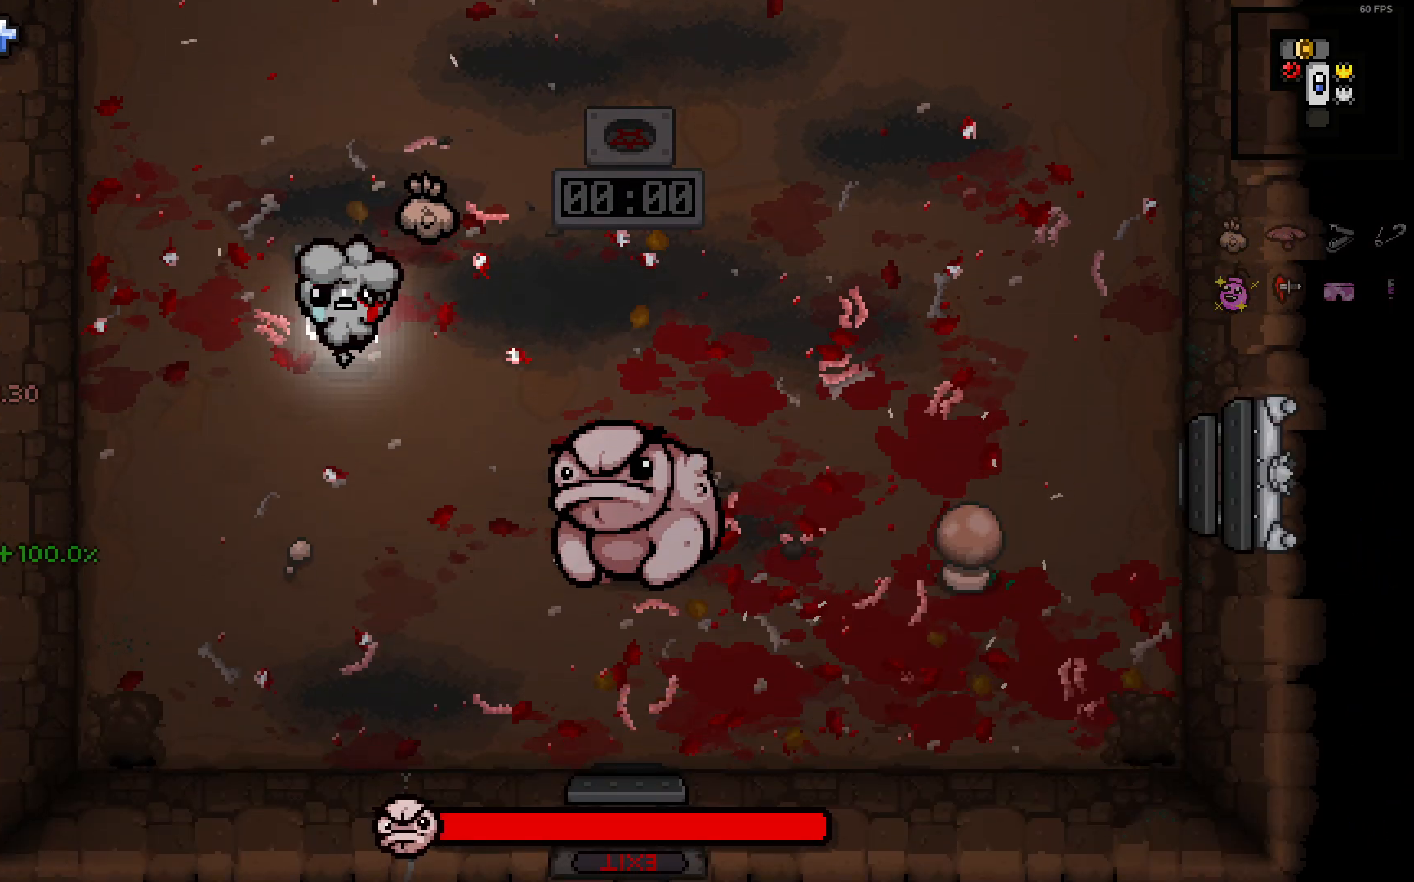
{"buttons": [], "left_stick": "left", "right_stick": "right", "events": [[350, "left_stick", "center"], [467, "left_stick", "left"]]}
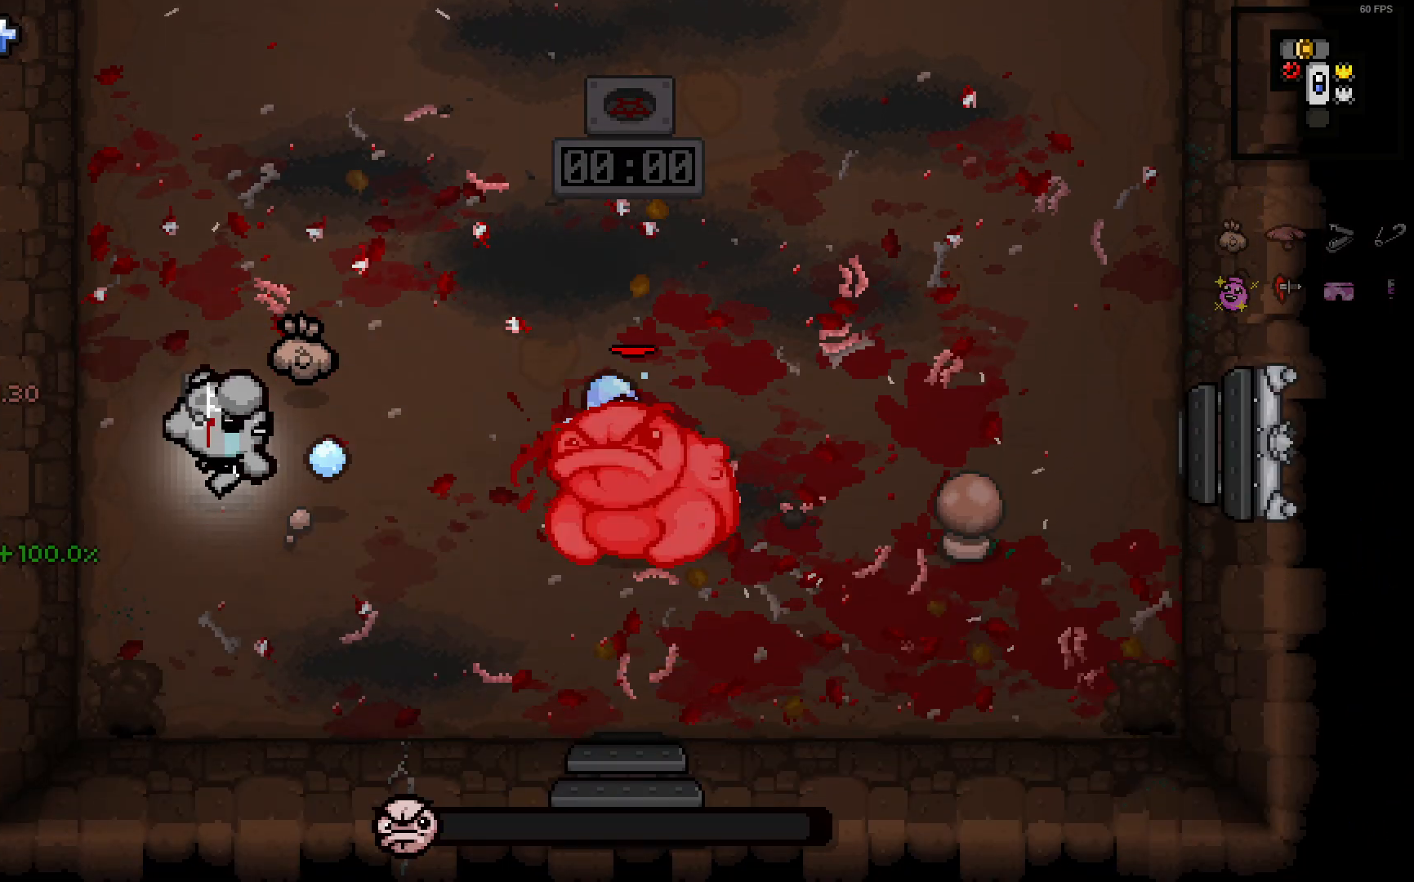
{"buttons": [], "left_stick": "down-left", "right_stick": "right", "events": [[150, "left_stick", "center"], [267, "left_stick", "up"], [367, "left_stick", "center"], [417, "left_stick", "down-left"]]}
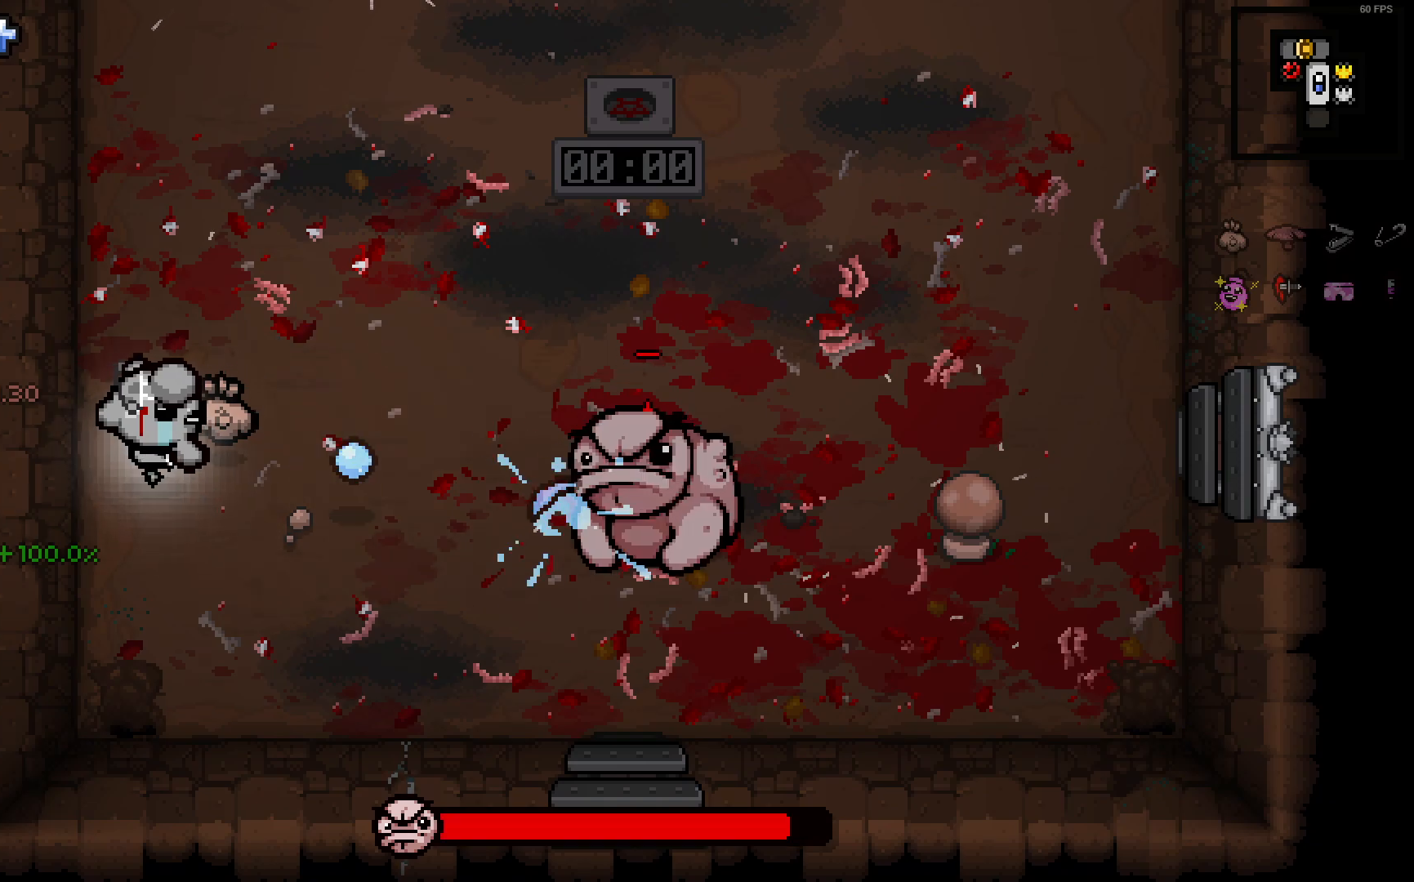
{"buttons": [], "left_stick": "up", "right_stick": "right", "events": [[50, "left_stick", "center"], [117, "left_stick", "down"], [233, "left_stick", "center"], [467, "left_stick", "up"]]}
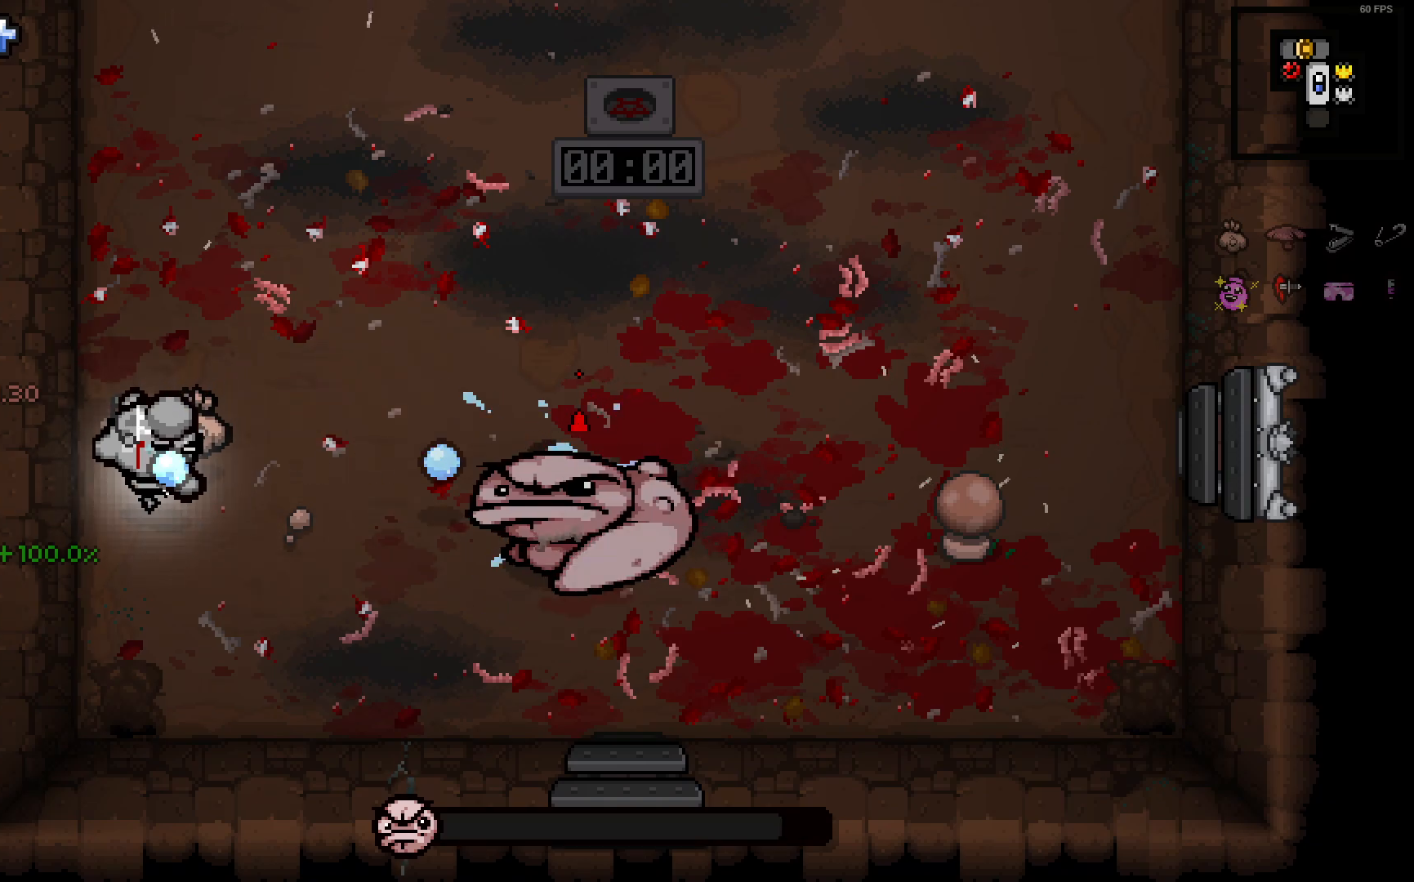
{"buttons": [], "left_stick": "up", "right_stick": "right", "events": []}
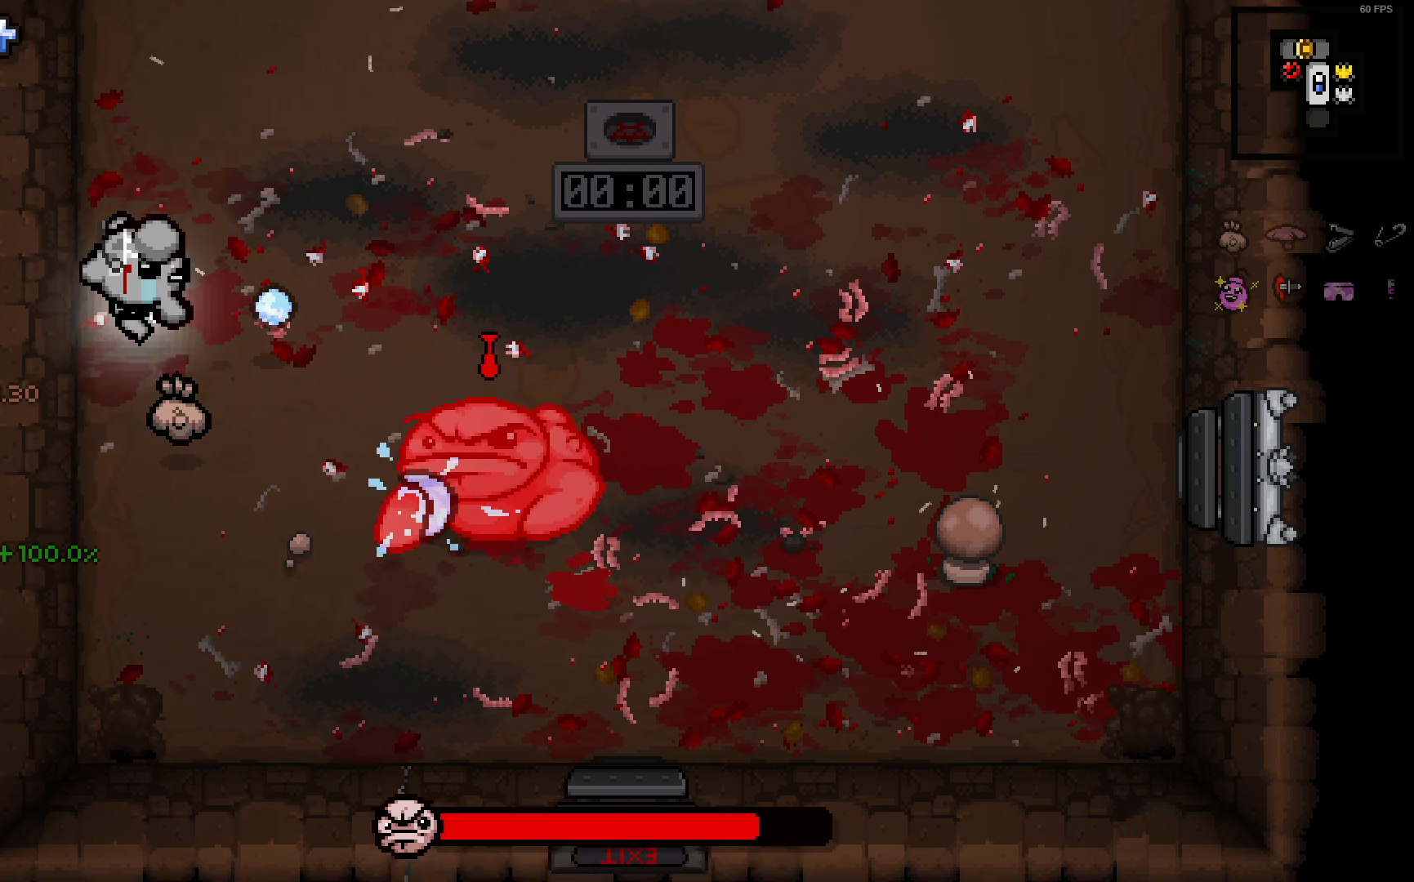
{"buttons": [], "left_stick": "up", "right_stick": "center", "events": [[200, "right_stick", "center"]]}
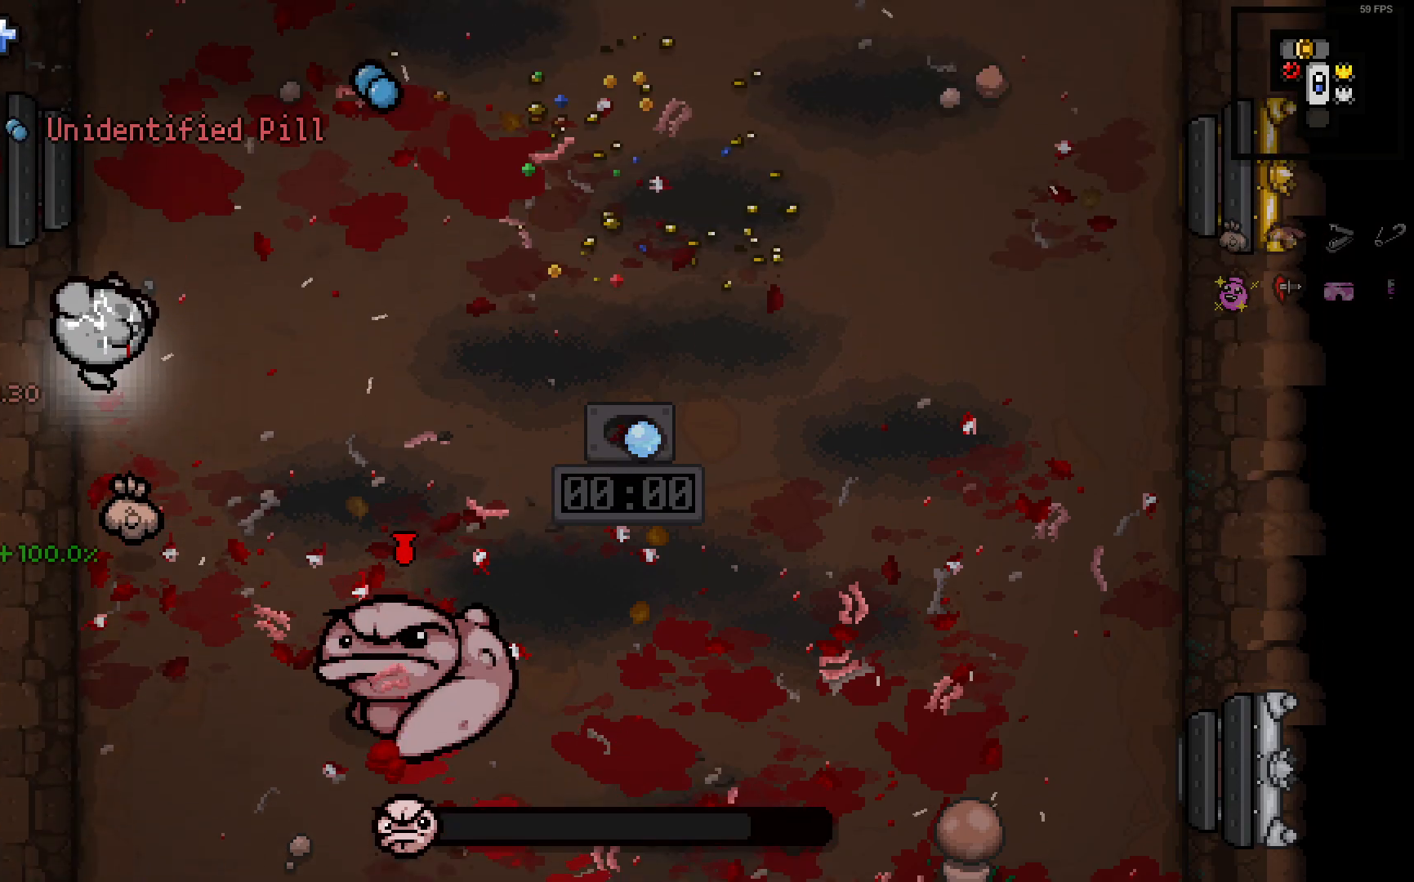
{"buttons": [], "left_stick": "up", "right_stick": "center", "events": []}
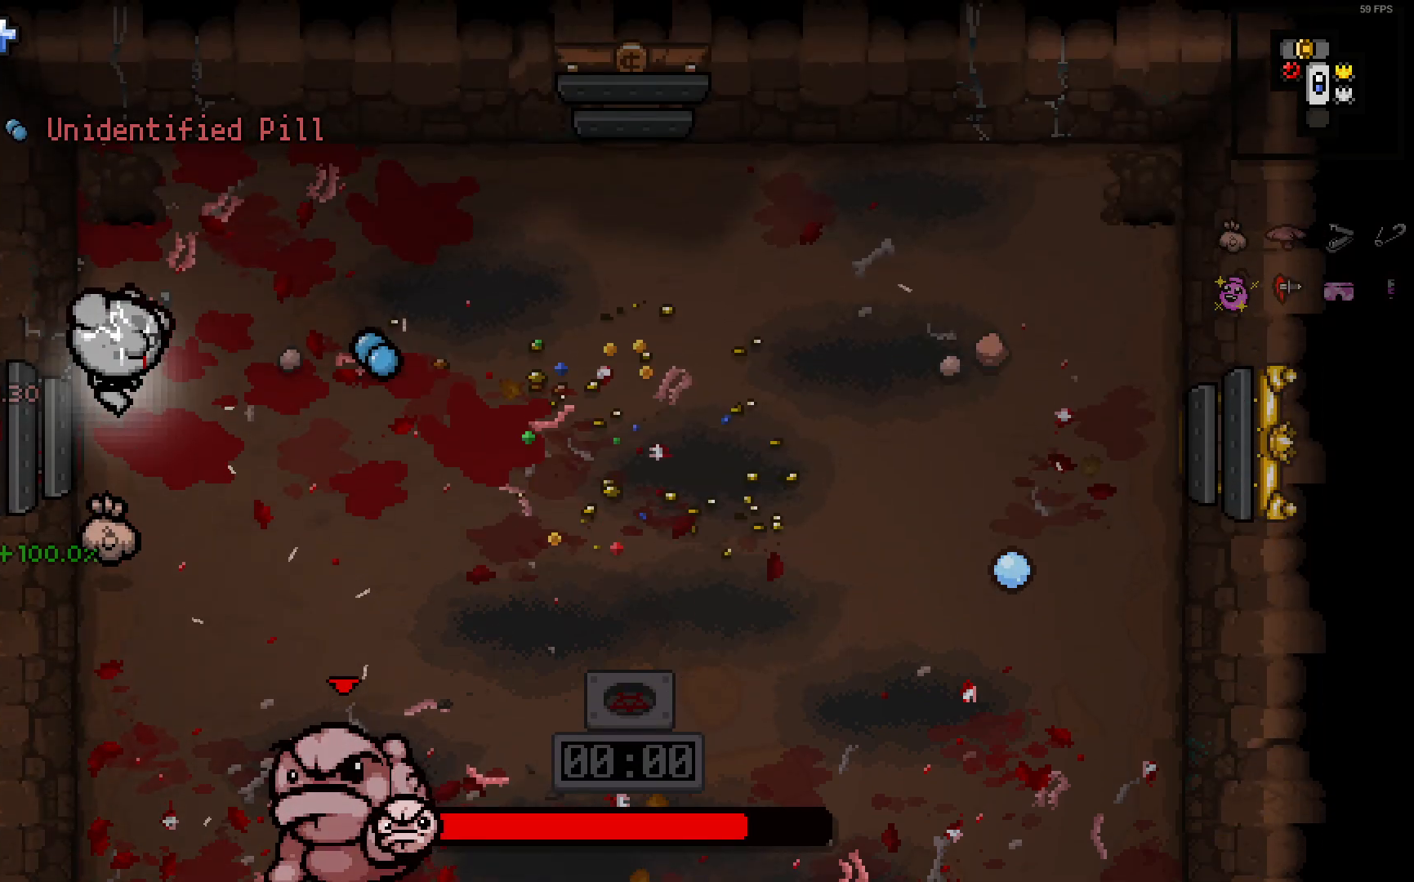
{"buttons": ["DPAD_RIGHT"], "left_stick": "right", "right_stick": "down-left", "events": [[83, "right_stick", "down"], [217, "left_stick", "up-right"], [350, "left_stick", "right"], [383, "right_stick", "down-left"], [467, "DPAD_RIGHT", "down"]]}
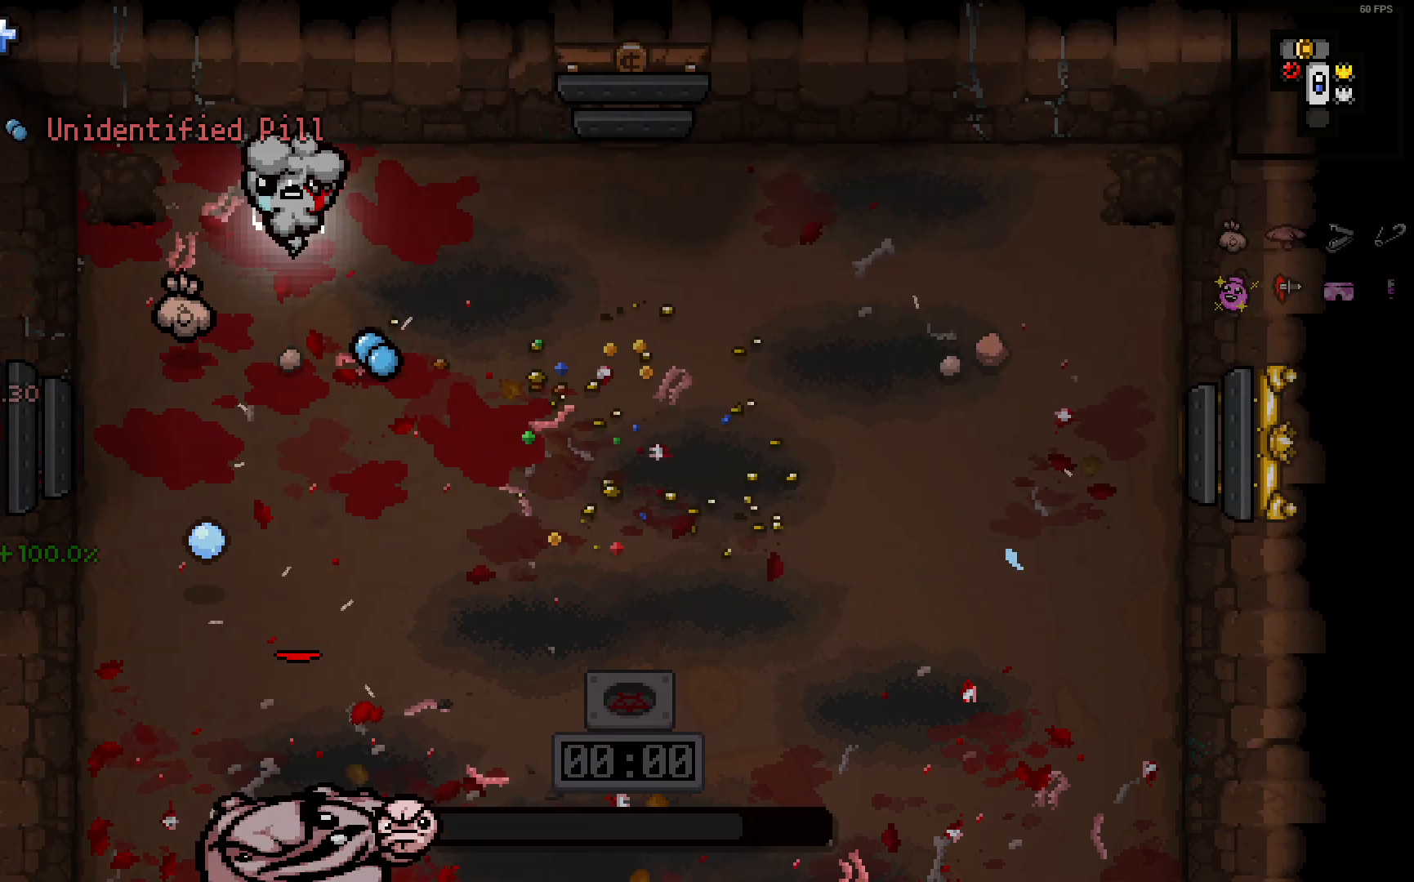
{"buttons": [], "left_stick": "right", "right_stick": "left", "events": [[250, "right_stick", "left"], [500, "DPAD_RIGHT", "up"]]}
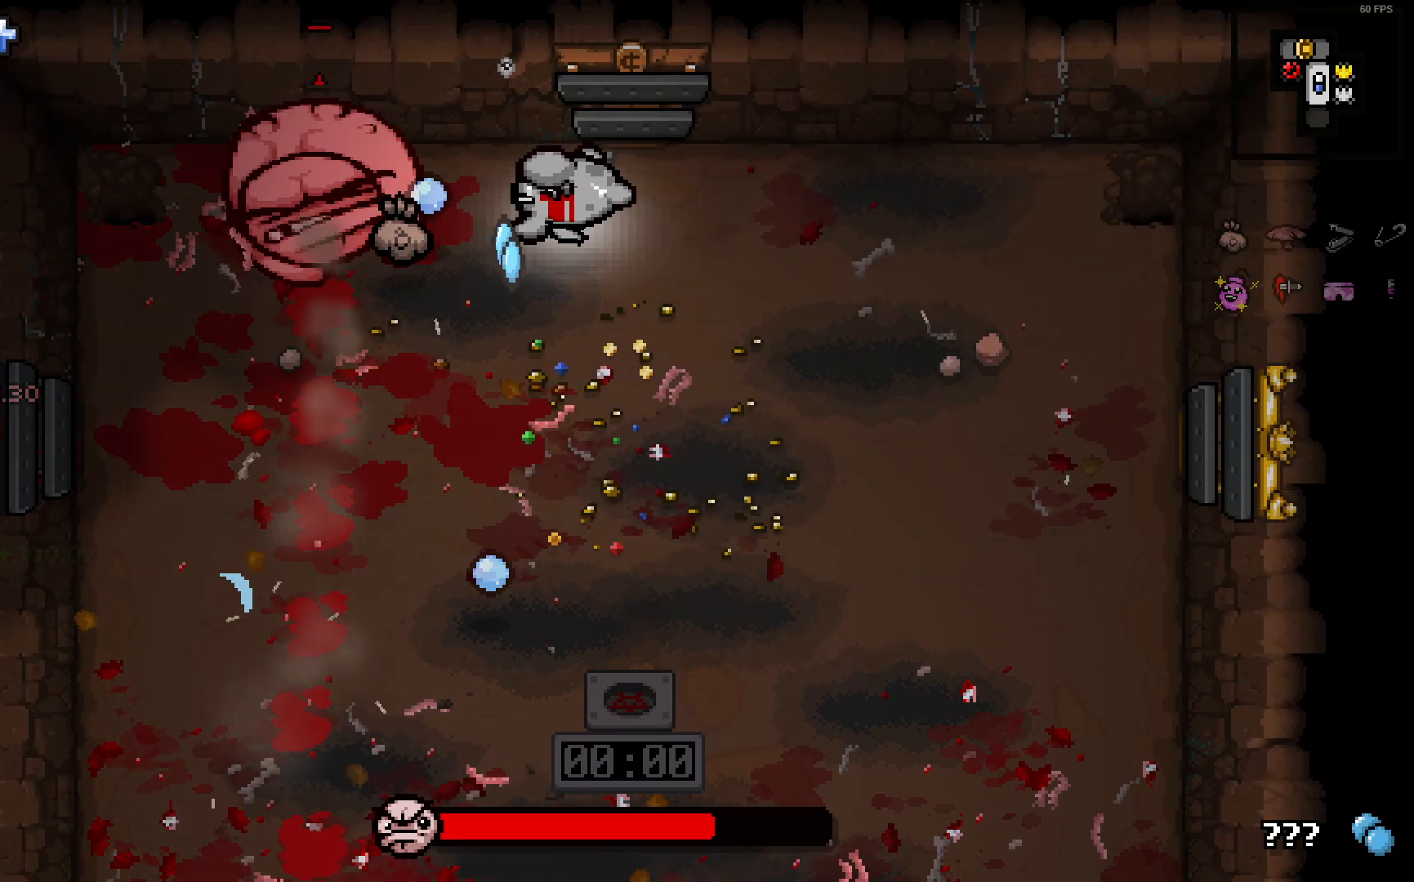
{"buttons": [], "left_stick": "right", "right_stick": "left", "events": []}
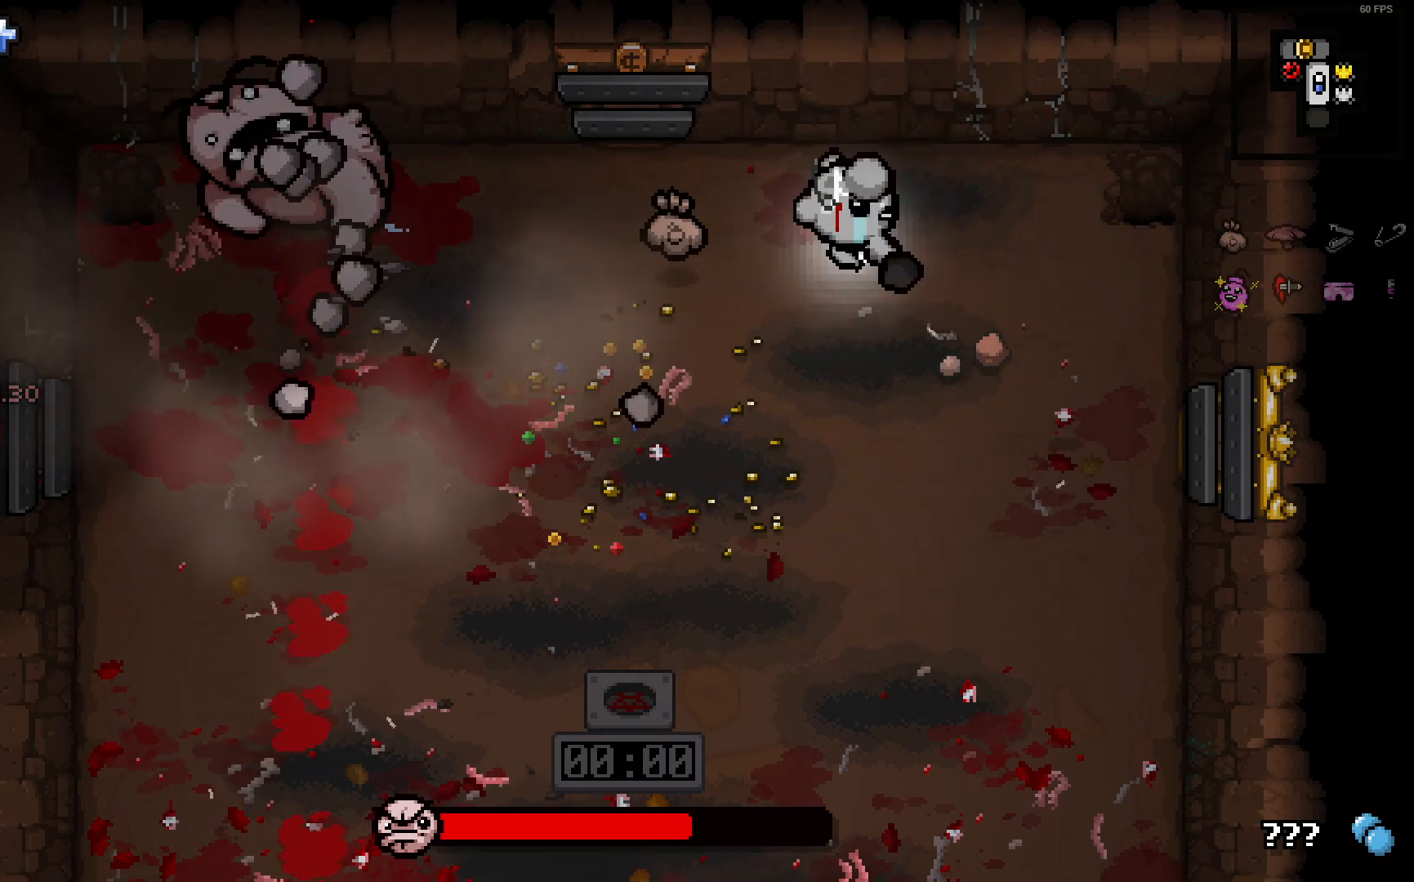
{"buttons": [], "left_stick": "right", "right_stick": "left", "events": [[283, "left_stick", "up"], [333, "left_stick", "left"], [483, "left_stick", "right"]]}
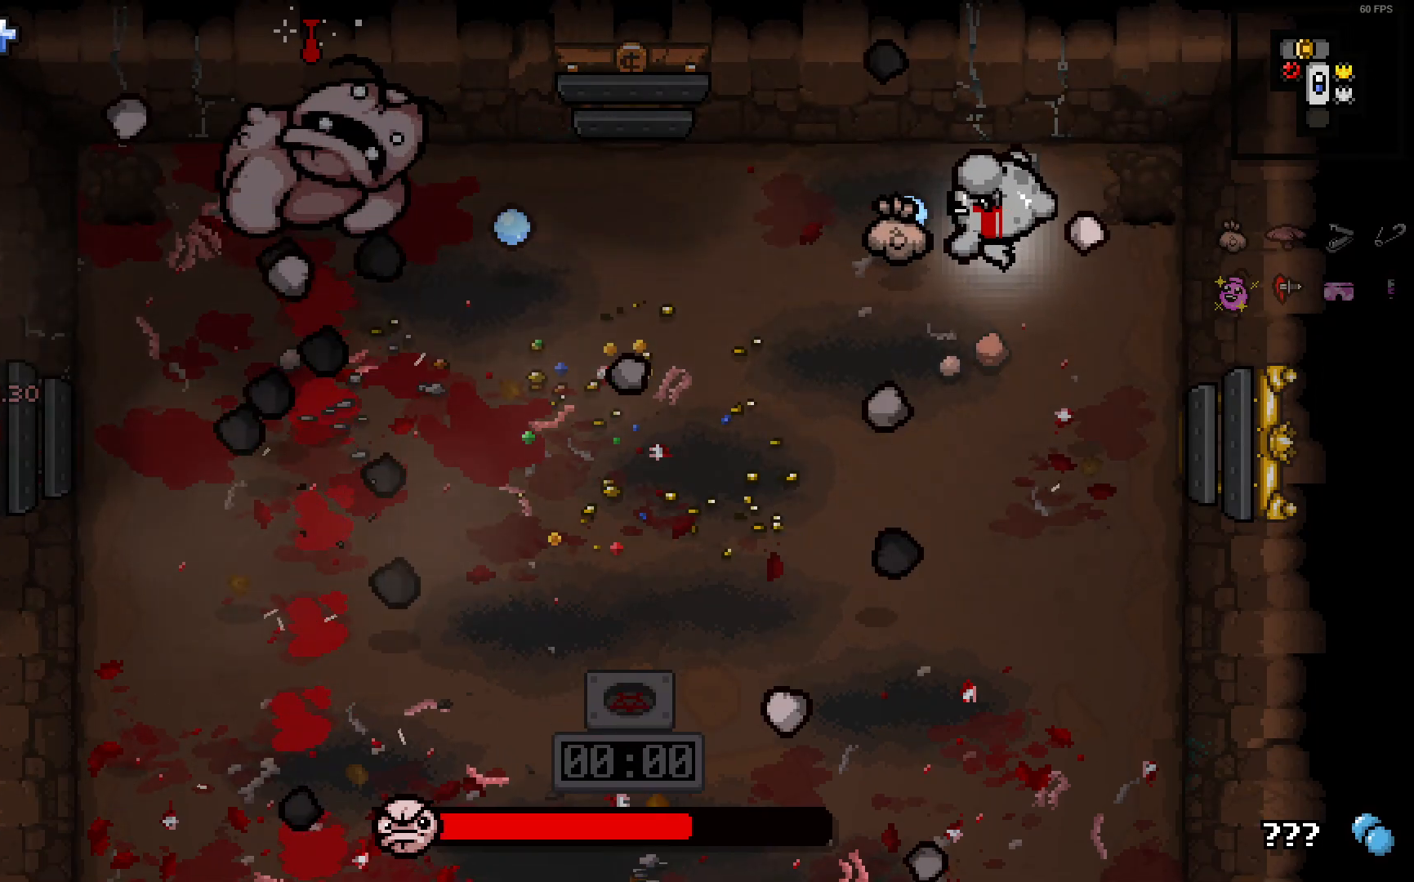
{"buttons": [], "left_stick": "left", "right_stick": "left", "events": [[50, "left_stick", "center"], [100, "left_stick", "left"]]}
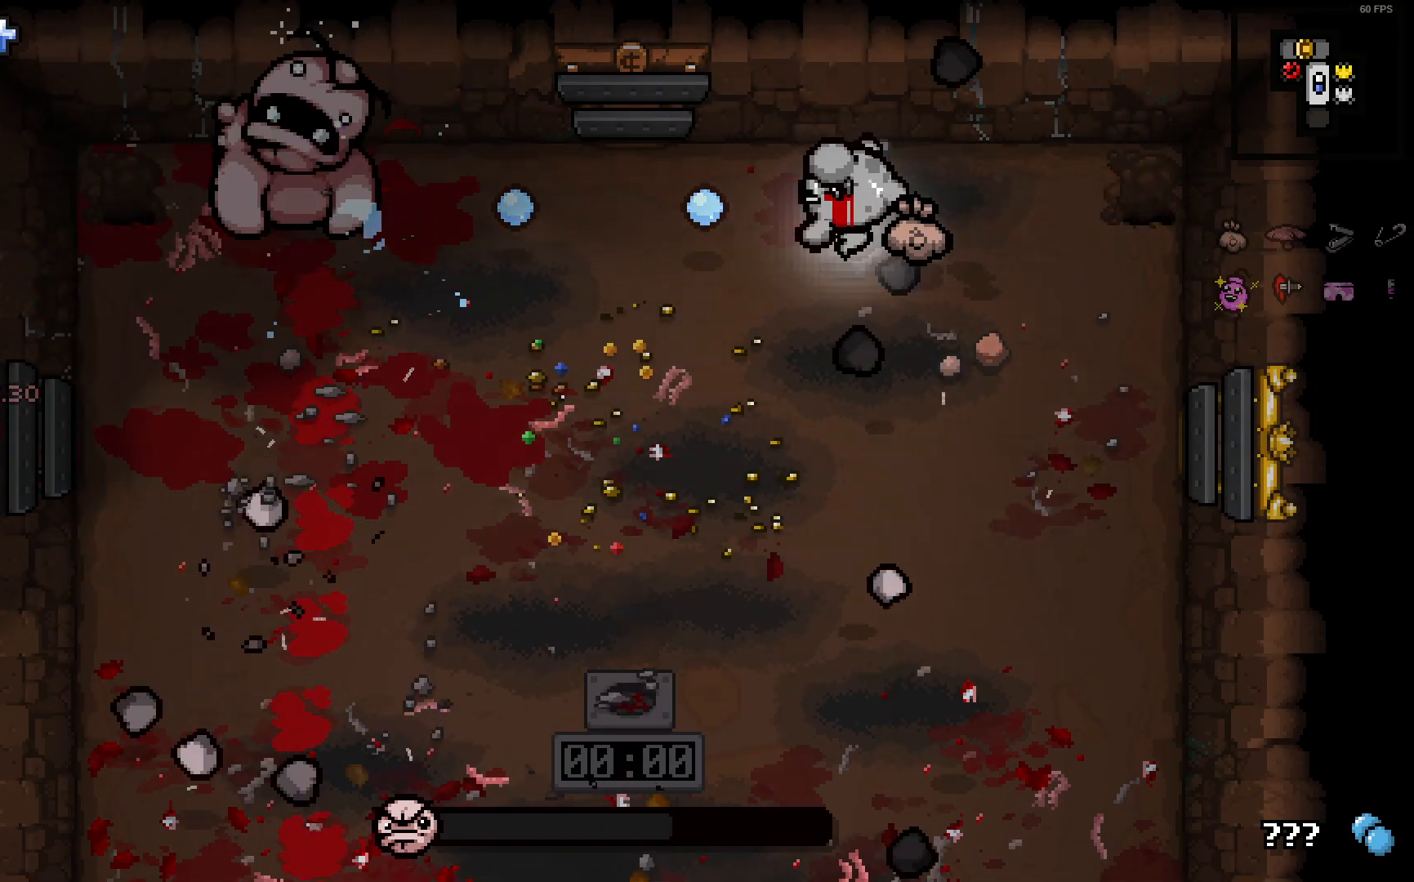
{"buttons": [], "left_stick": "center", "right_stick": "left", "events": [[300, "left_stick", "center"], [417, "left_stick", "right"], [500, "left_stick", "center"]]}
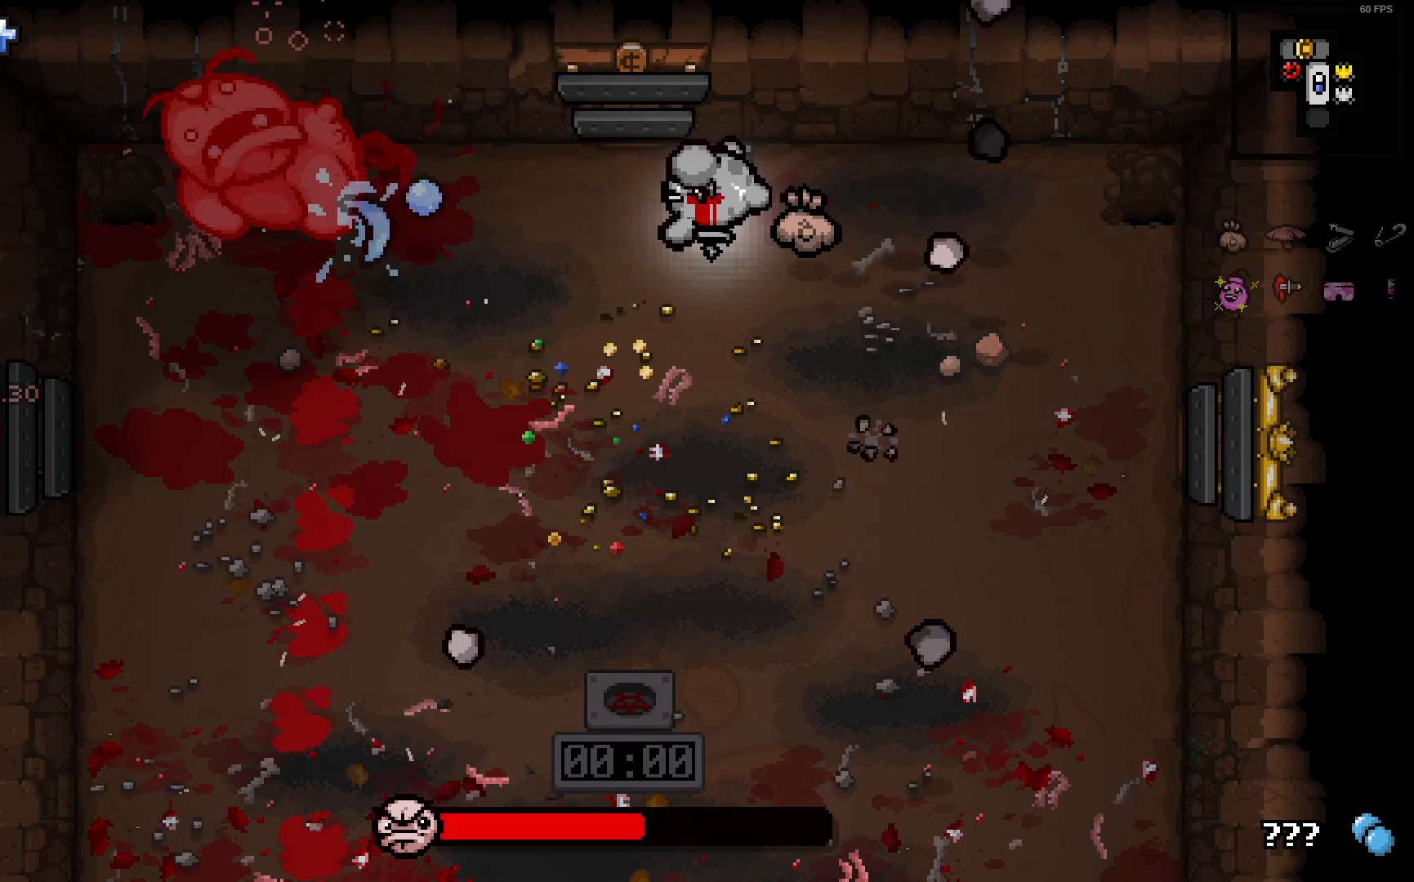
{"buttons": [], "left_stick": "up", "right_stick": "left", "events": [[50, "left_stick", "left"], [333, "left_stick", "right"], [450, "left_stick", "up"]]}
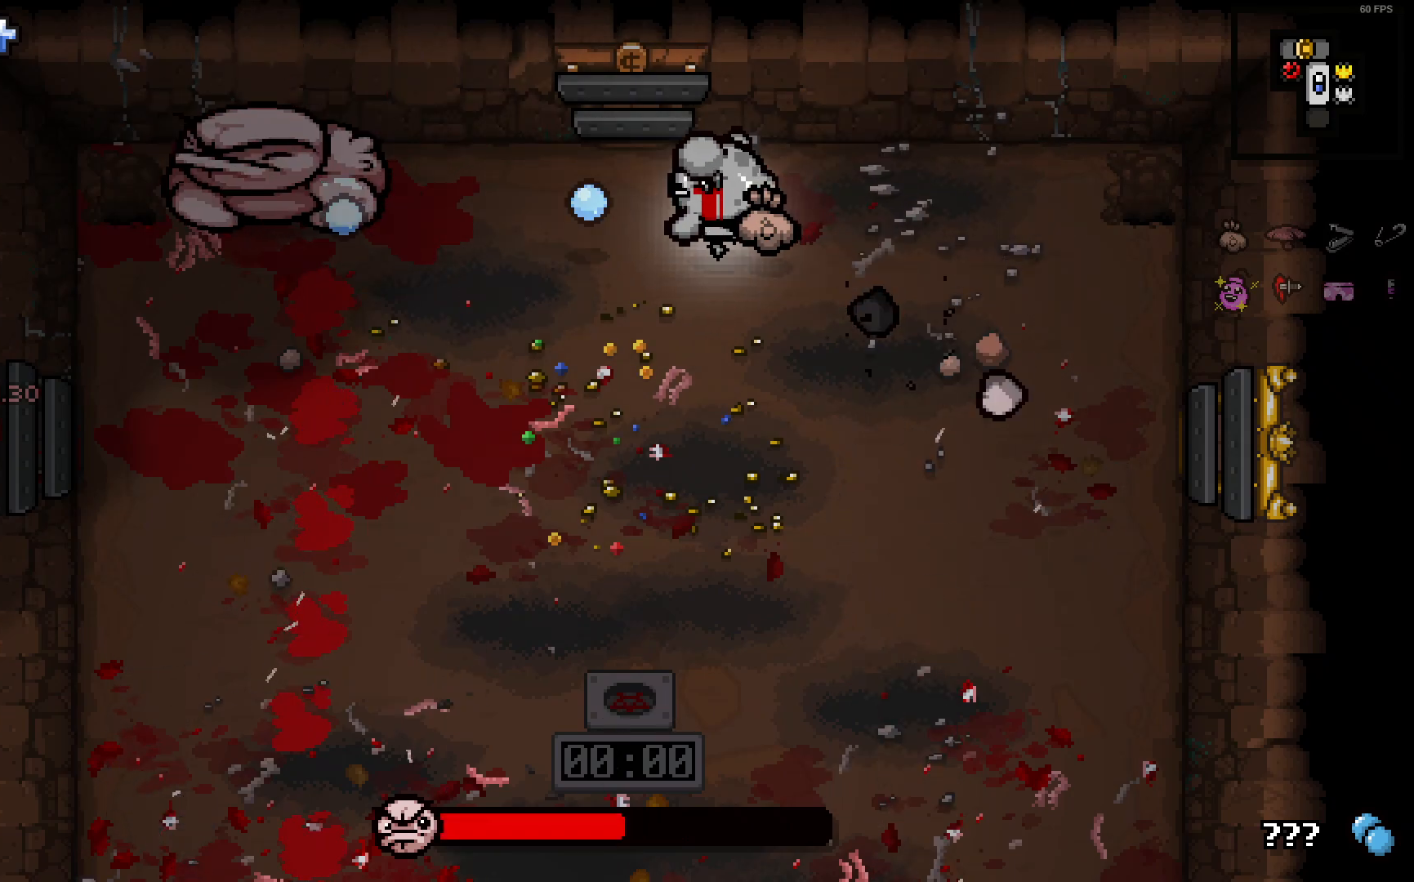
{"buttons": [], "left_stick": "left", "right_stick": "left", "events": [[50, "left_stick", "center"], [133, "left_stick", "left"], [367, "left_stick", "center"], [500, "left_stick", "left"]]}
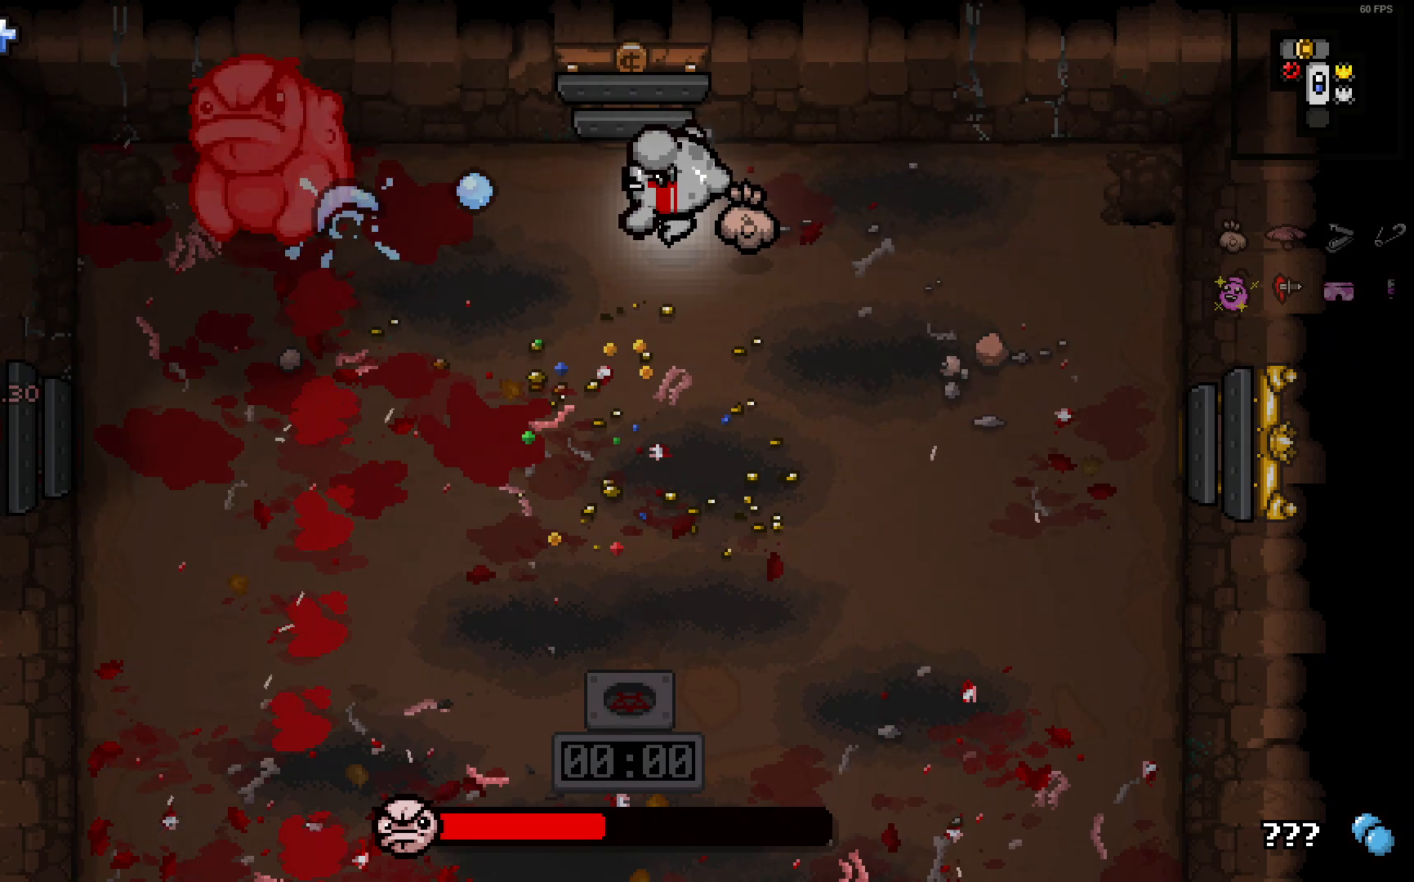
{"buttons": [], "left_stick": "up-left", "right_stick": "left", "events": [[133, "left_stick", "up"], [200, "left_stick", "right"], [450, "left_stick", "up-left"]]}
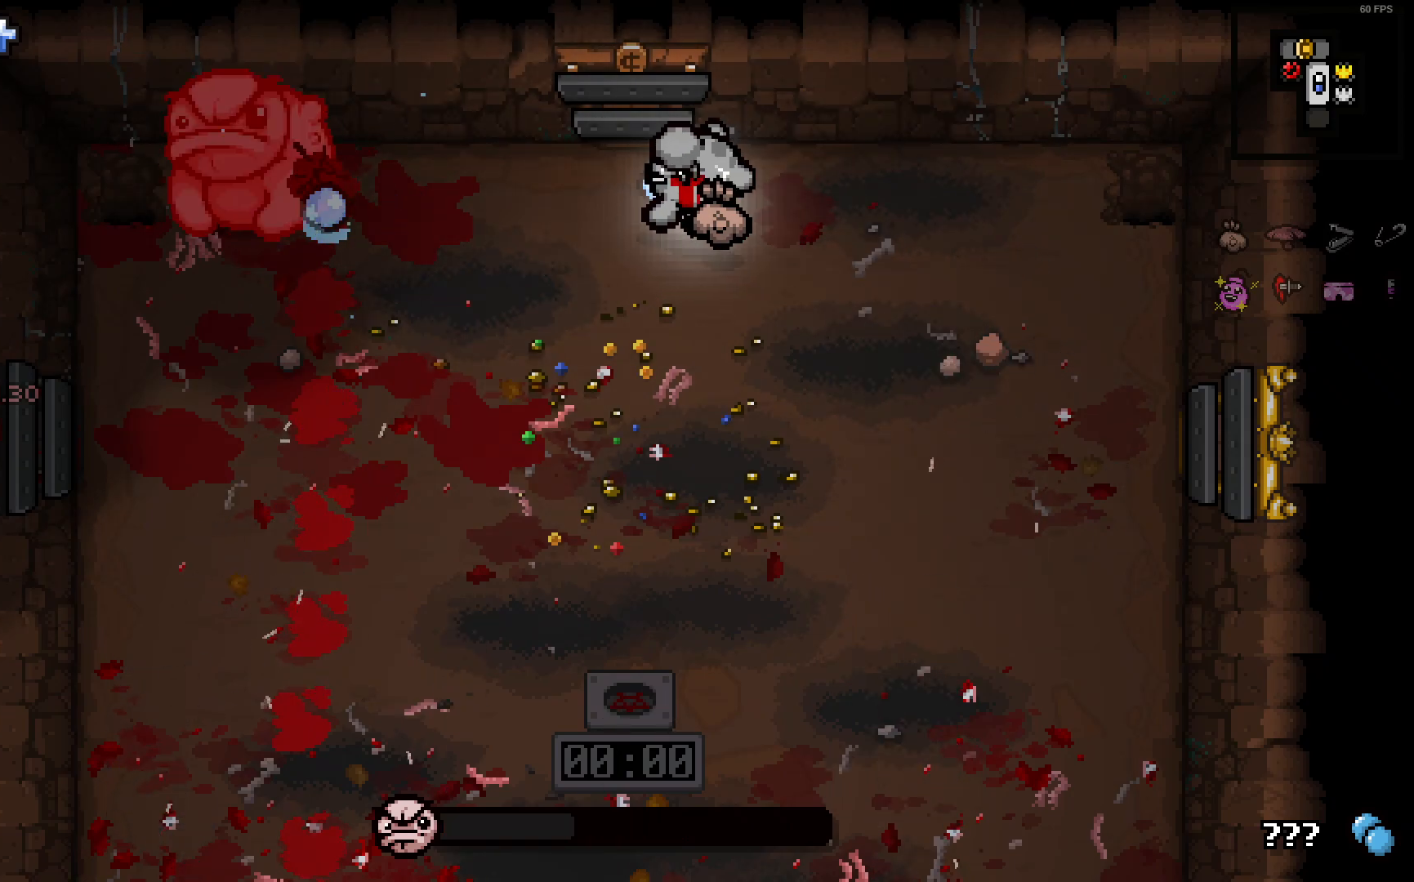
{"buttons": [], "left_stick": "right", "right_stick": "left", "events": [[117, "left_stick", "right"]]}
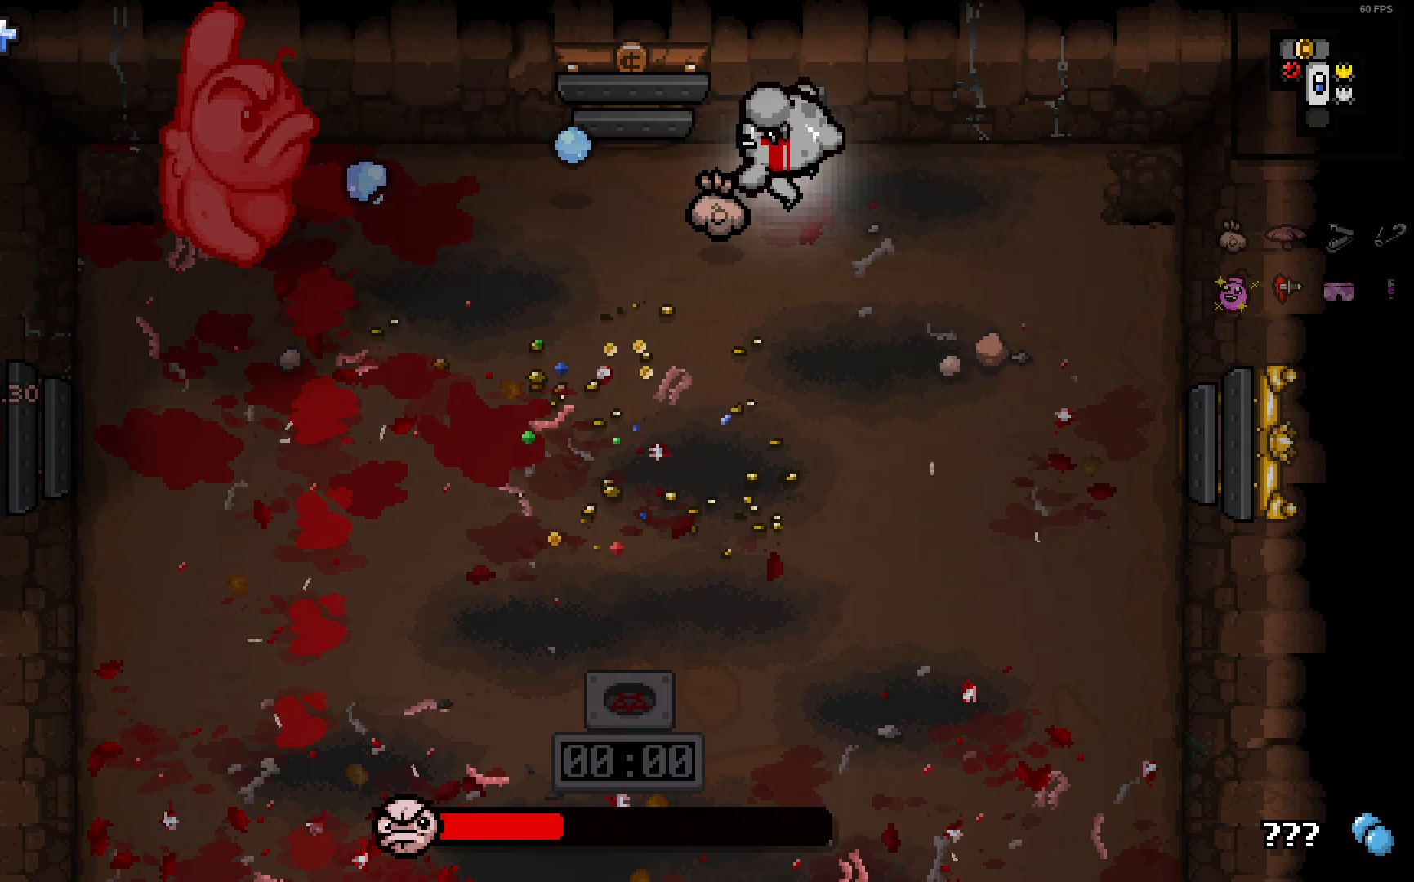
{"buttons": [], "left_stick": "down-right", "right_stick": "left", "events": [[217, "left_stick", "down-right"]]}
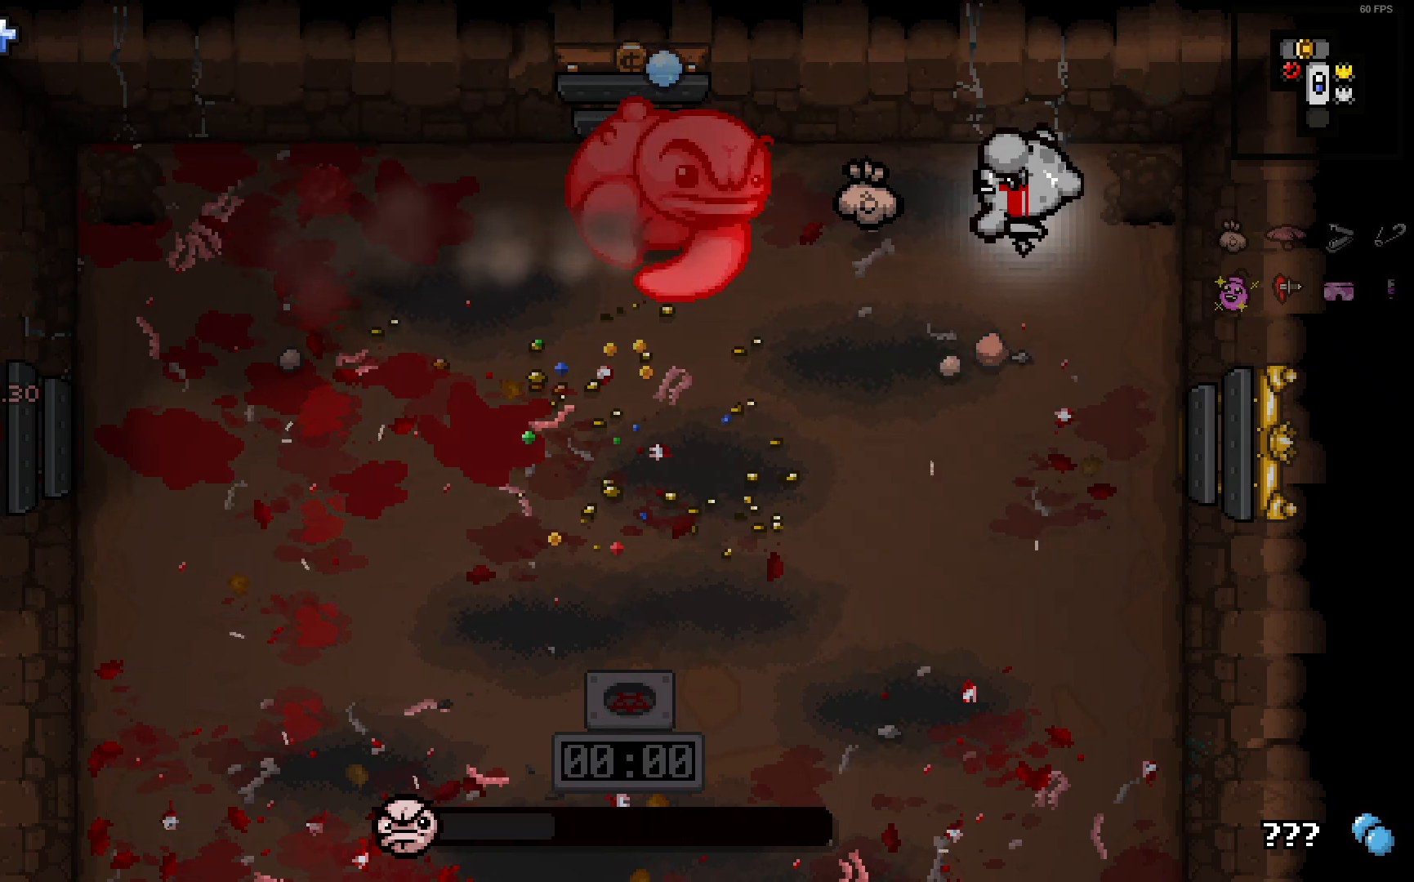
{"buttons": [], "left_stick": "right", "right_stick": "left", "events": [[200, "left_stick", "right"], [417, "left_stick", "center"], [467, "left_stick", "right"]]}
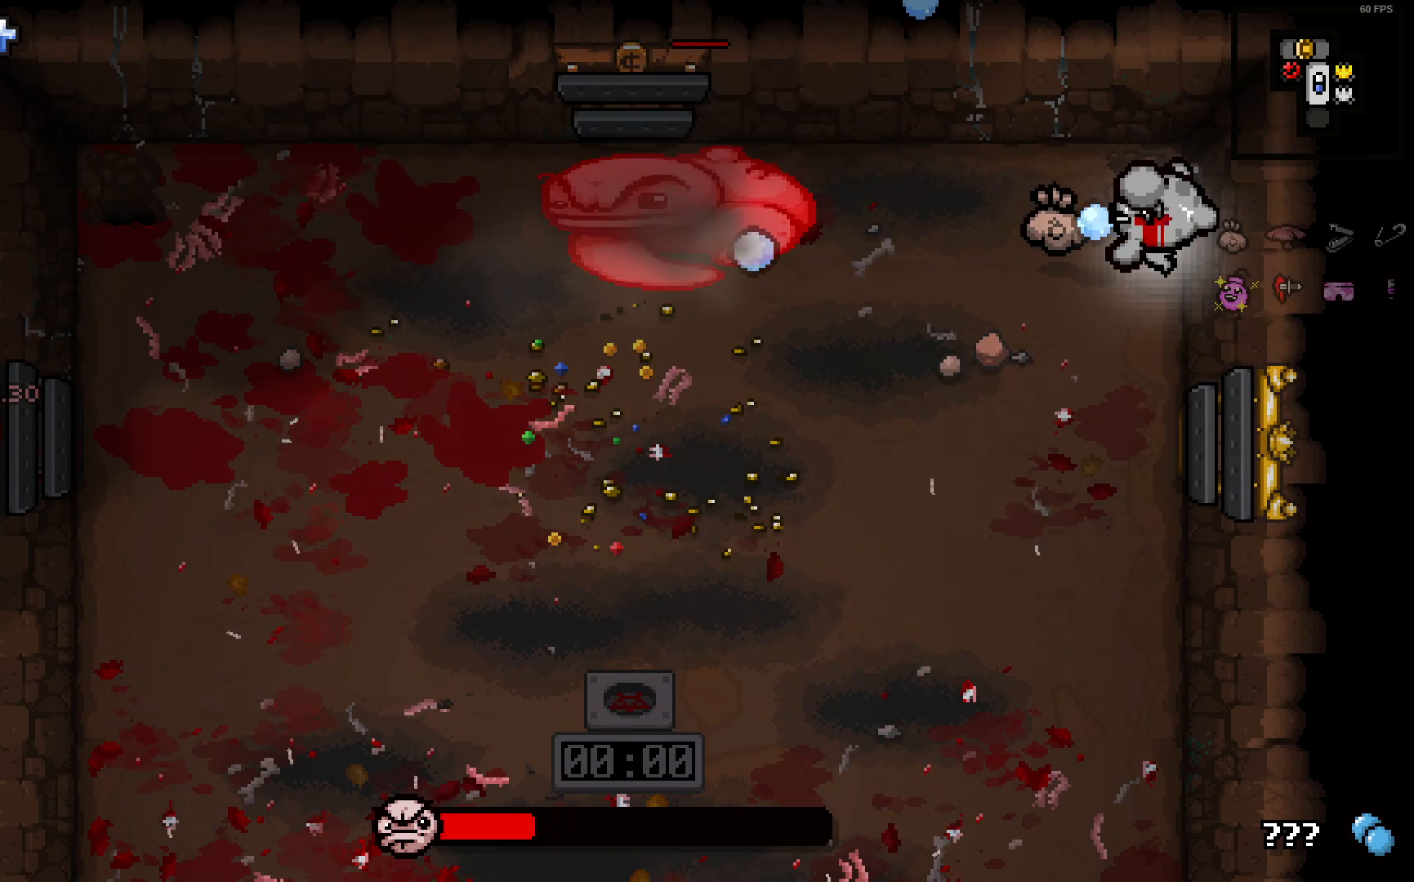
{"buttons": [], "left_stick": "down-left", "right_stick": "left", "events": [[83, "left_stick", "center"], [217, "left_stick", "up"], [350, "left_stick", "center"], [467, "left_stick", "down-left"]]}
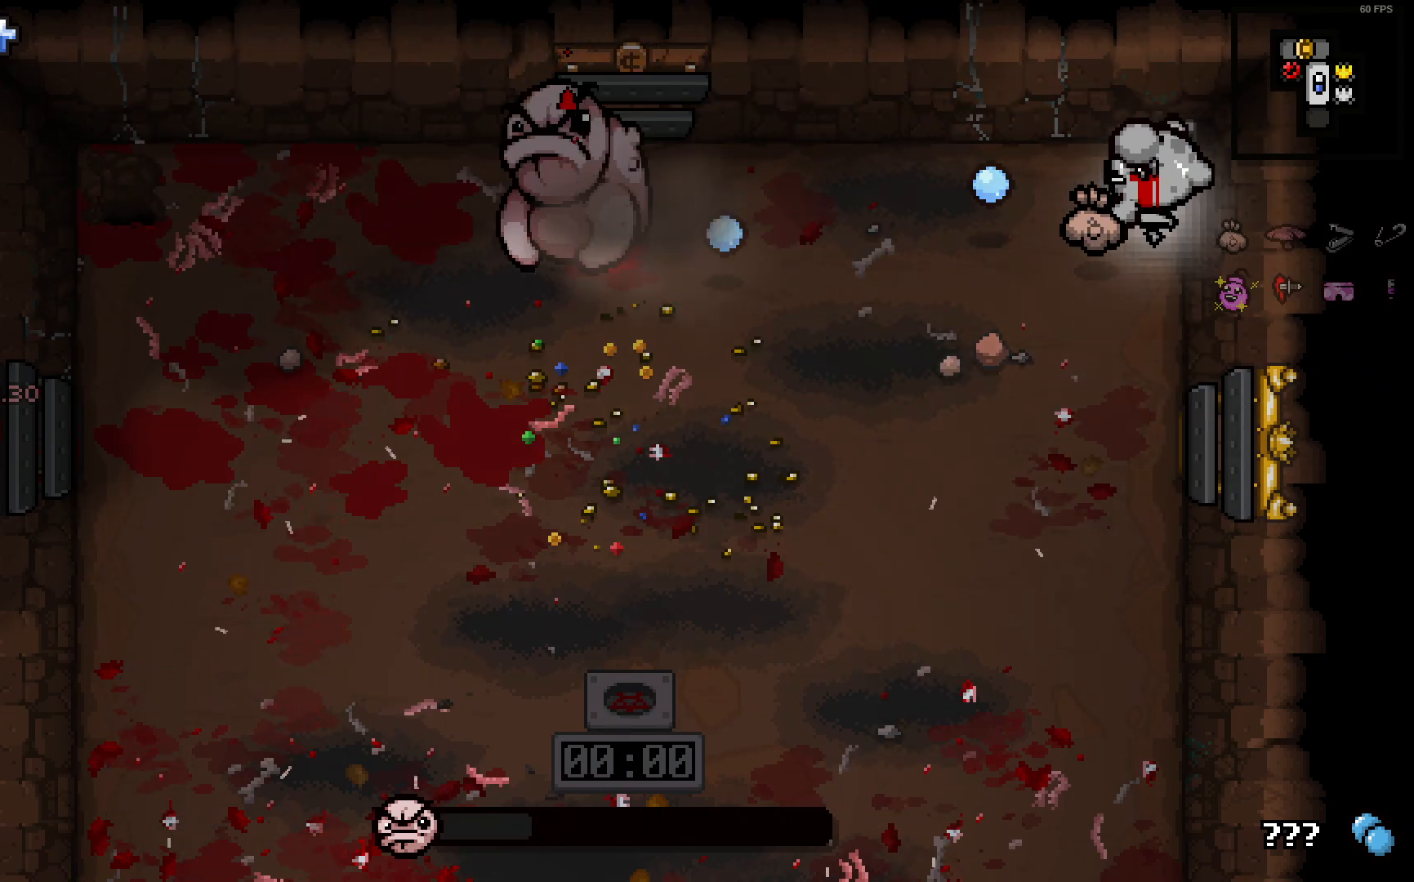
{"buttons": [], "left_stick": "center", "right_stick": "left", "events": [[67, "left_stick", "center"], [267, "left_stick", "down-right"], [417, "left_stick", "center"]]}
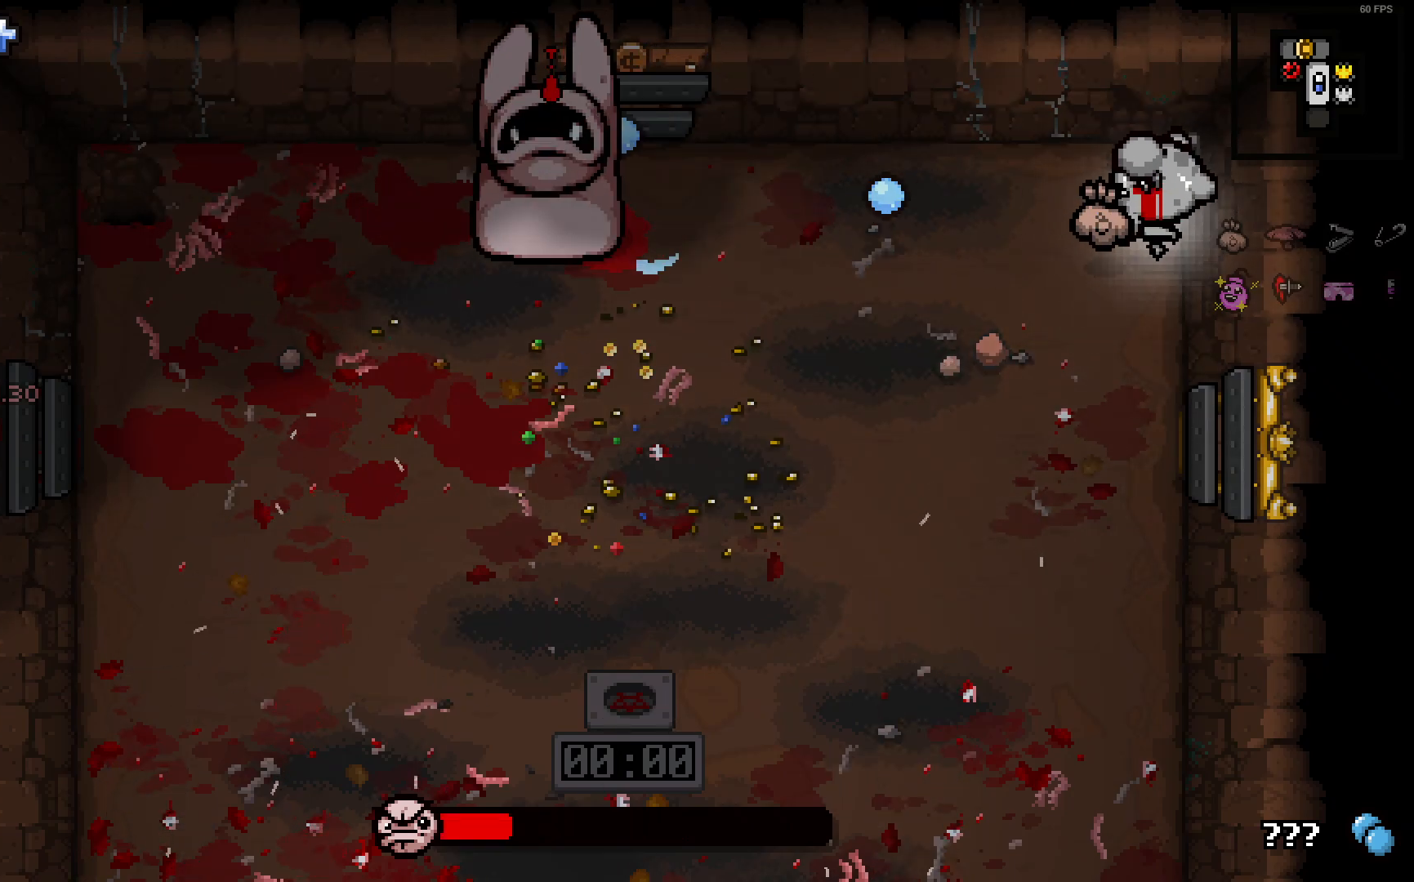
{"buttons": [], "left_stick": "center", "right_stick": "left", "events": []}
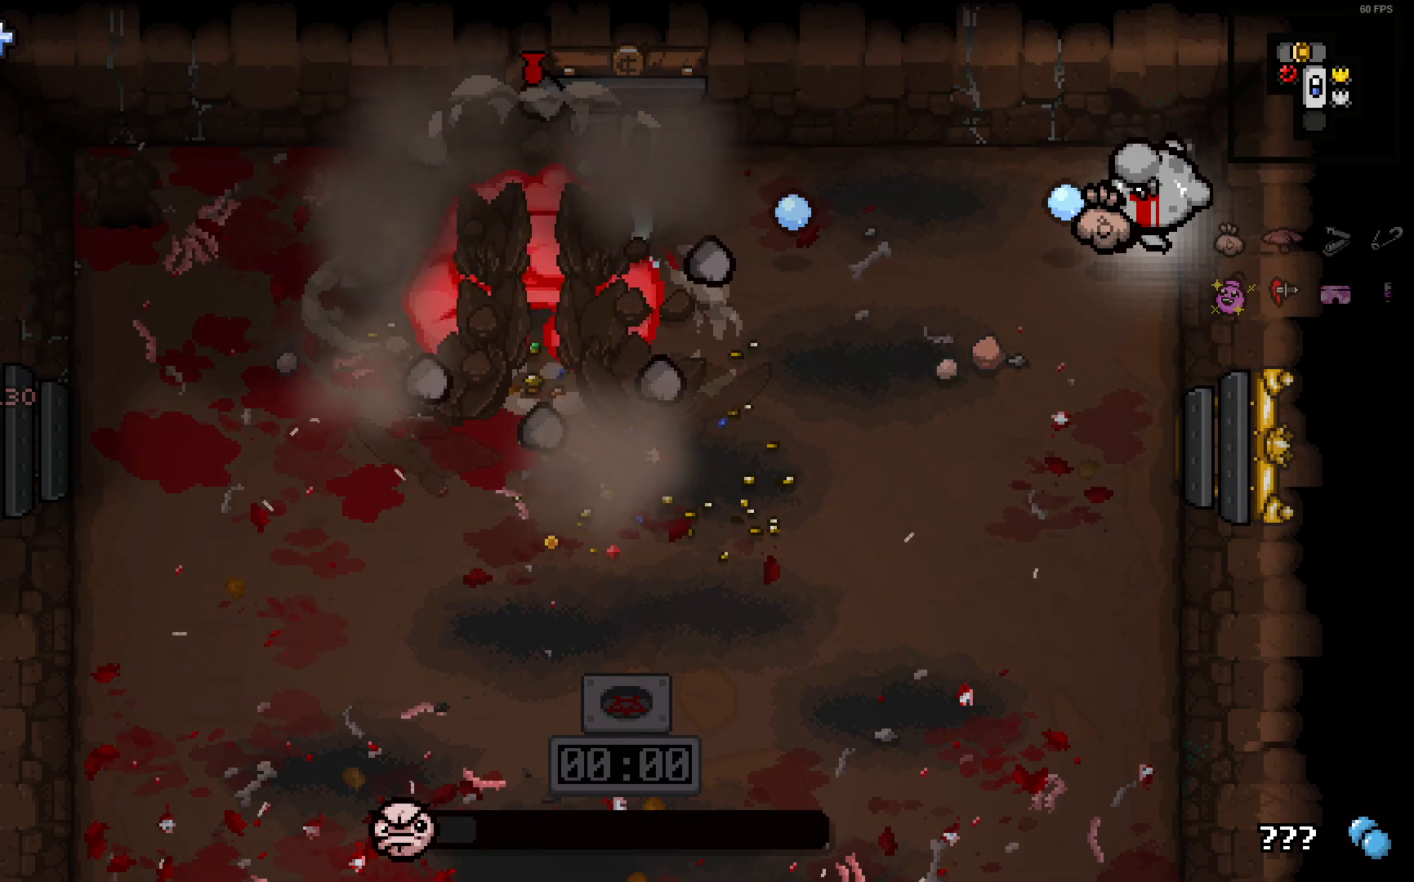
{"buttons": [], "left_stick": "down", "right_stick": "left", "events": [[17, "left_stick", "down-right"], [300, "left_stick", "down"]]}
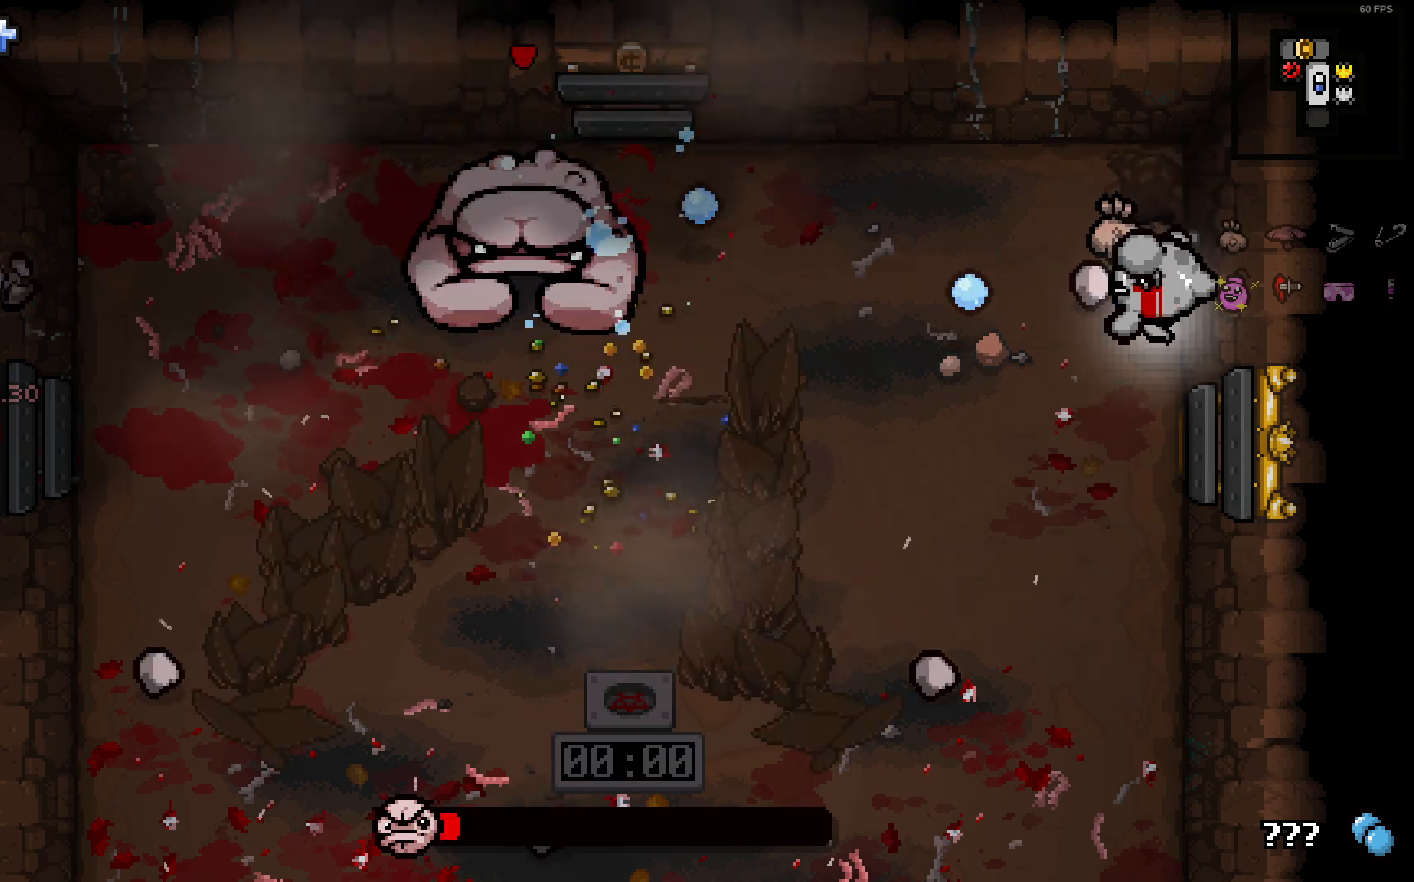
{"buttons": [], "left_stick": "up-left", "right_stick": "left", "events": [[283, "left_stick", "up-left"]]}
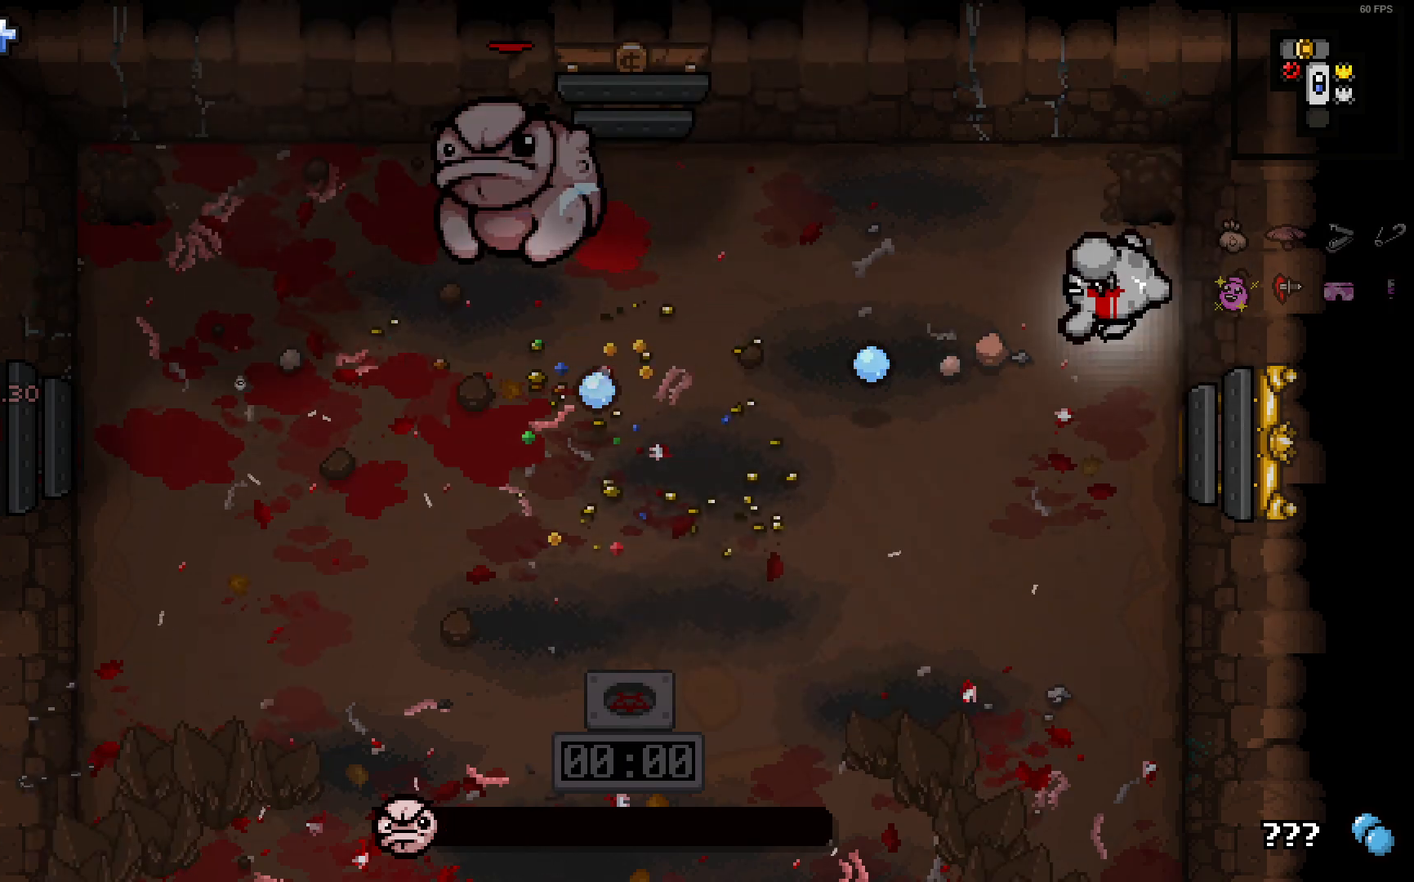
{"buttons": [], "left_stick": "up-right", "right_stick": "left", "events": [[333, "left_stick", "down-left"], [500, "left_stick", "up-right"]]}
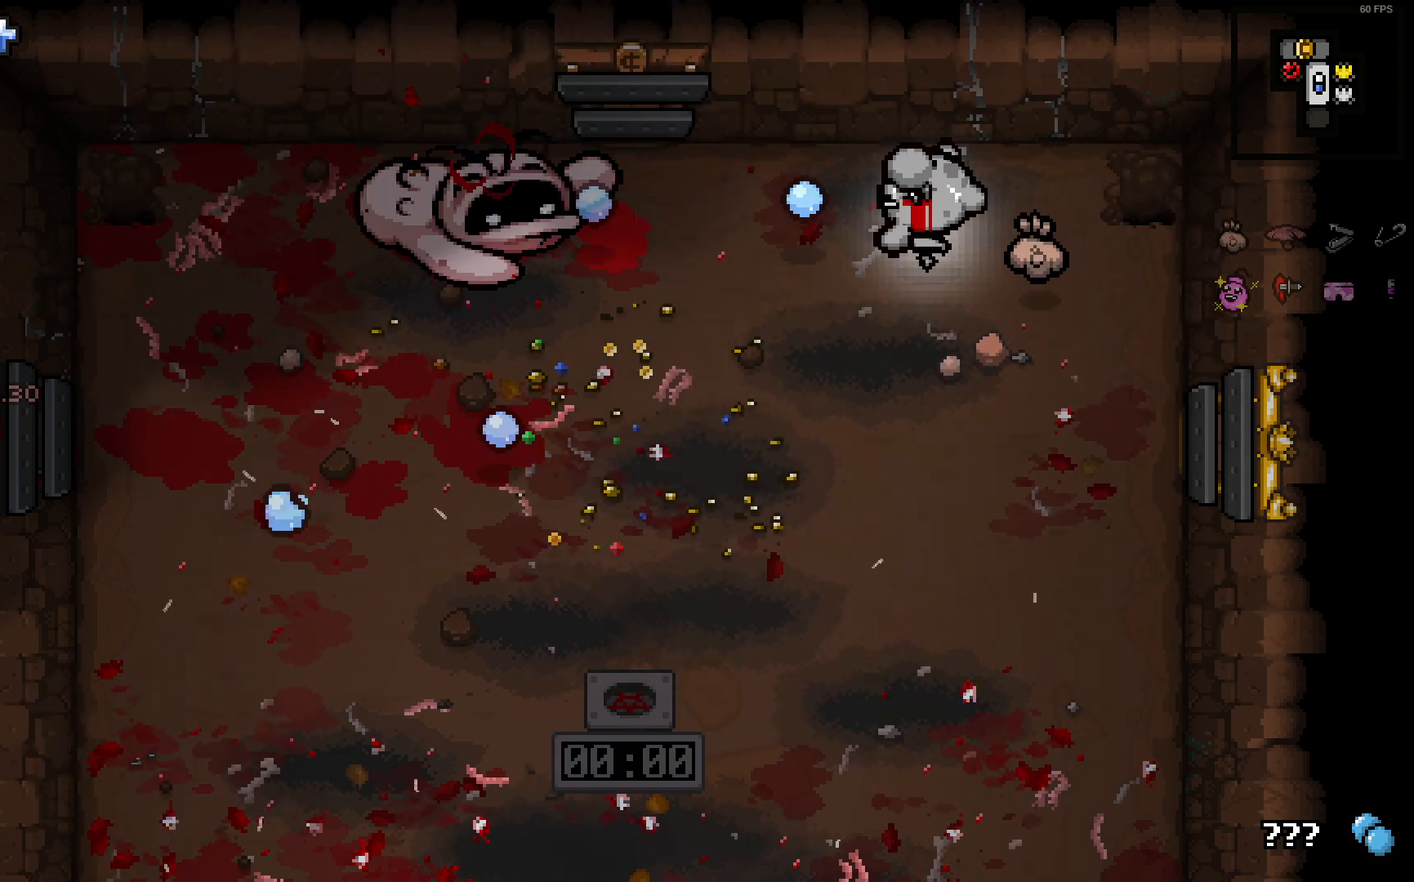
{"buttons": ["DPAD_DOWN"], "left_stick": "down-left", "right_stick": "center", "events": [[50, "left_stick", "right"], [250, "left_stick", "down"], [267, "right_stick", "center"], [417, "DPAD_DOWN", "down"], [467, "left_stick", "down-left"]]}
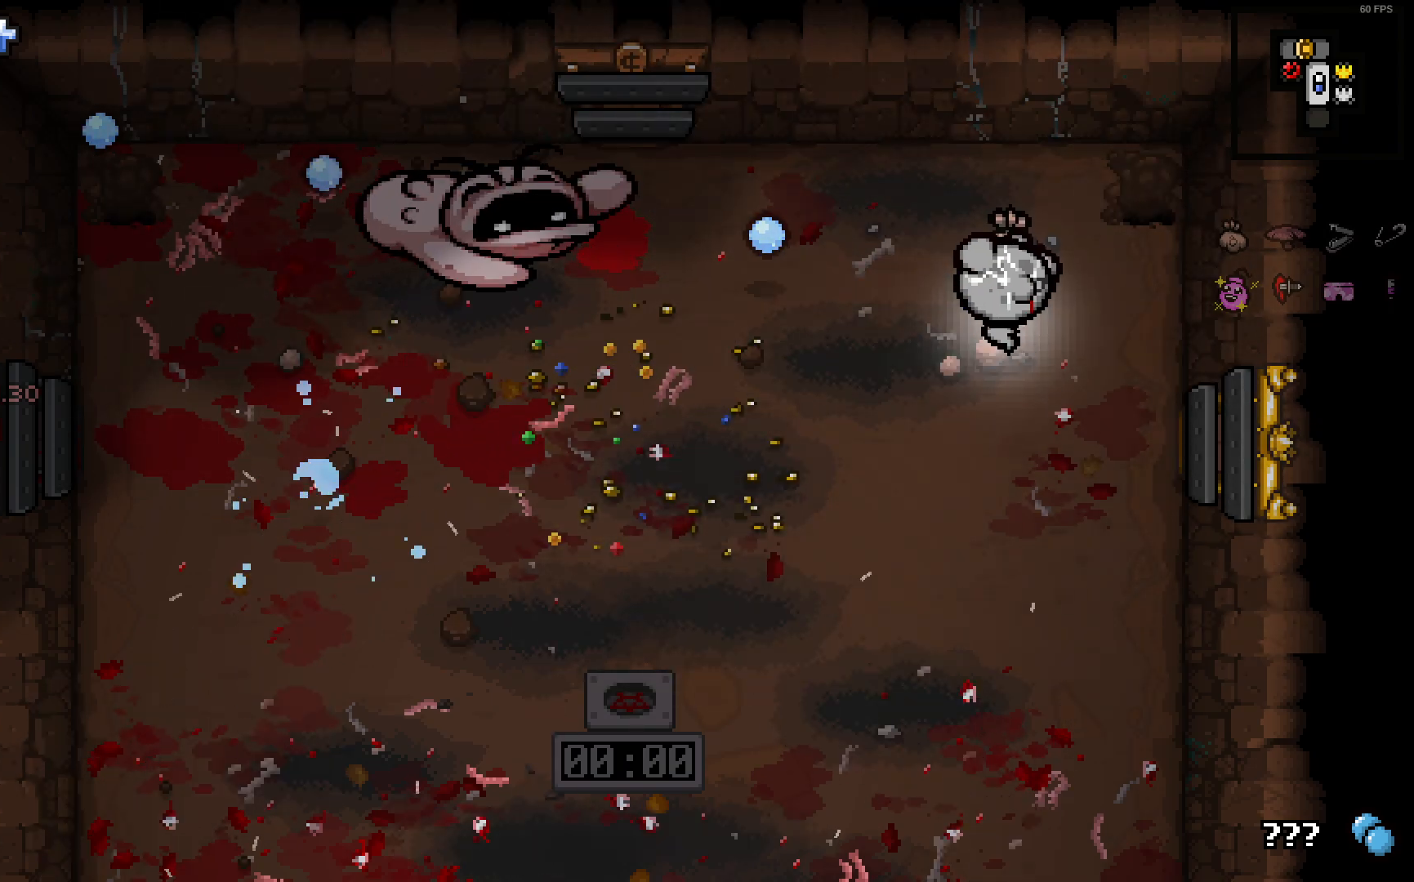
{"buttons": ["DPAD_DOWN"], "left_stick": "down-left", "right_stick": "center", "events": []}
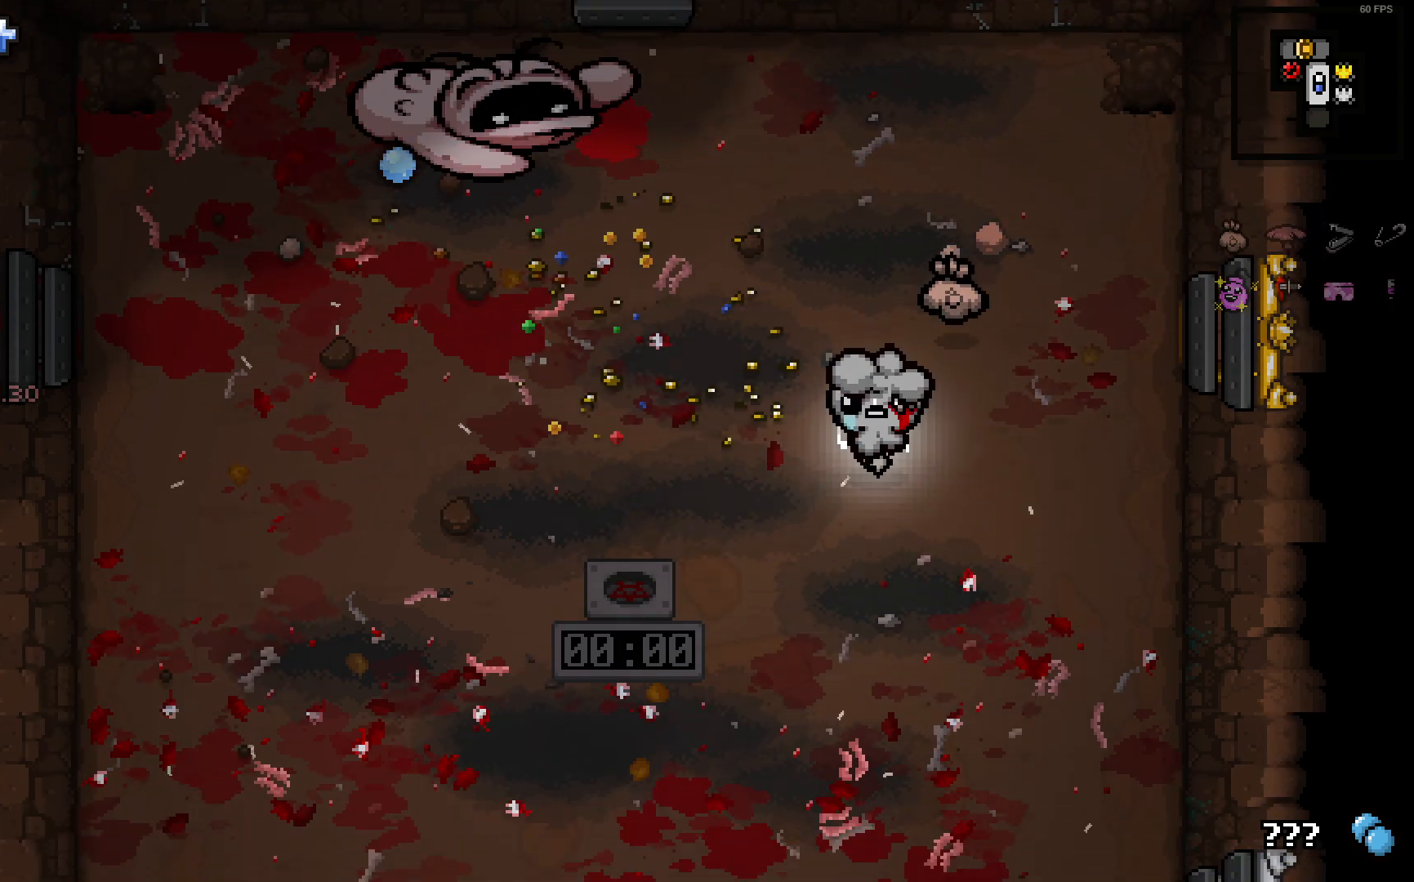
{"buttons": [], "left_stick": "down", "right_stick": "center", "events": [[100, "DPAD_DOWN", "up"], [117, "left_stick", "down"]]}
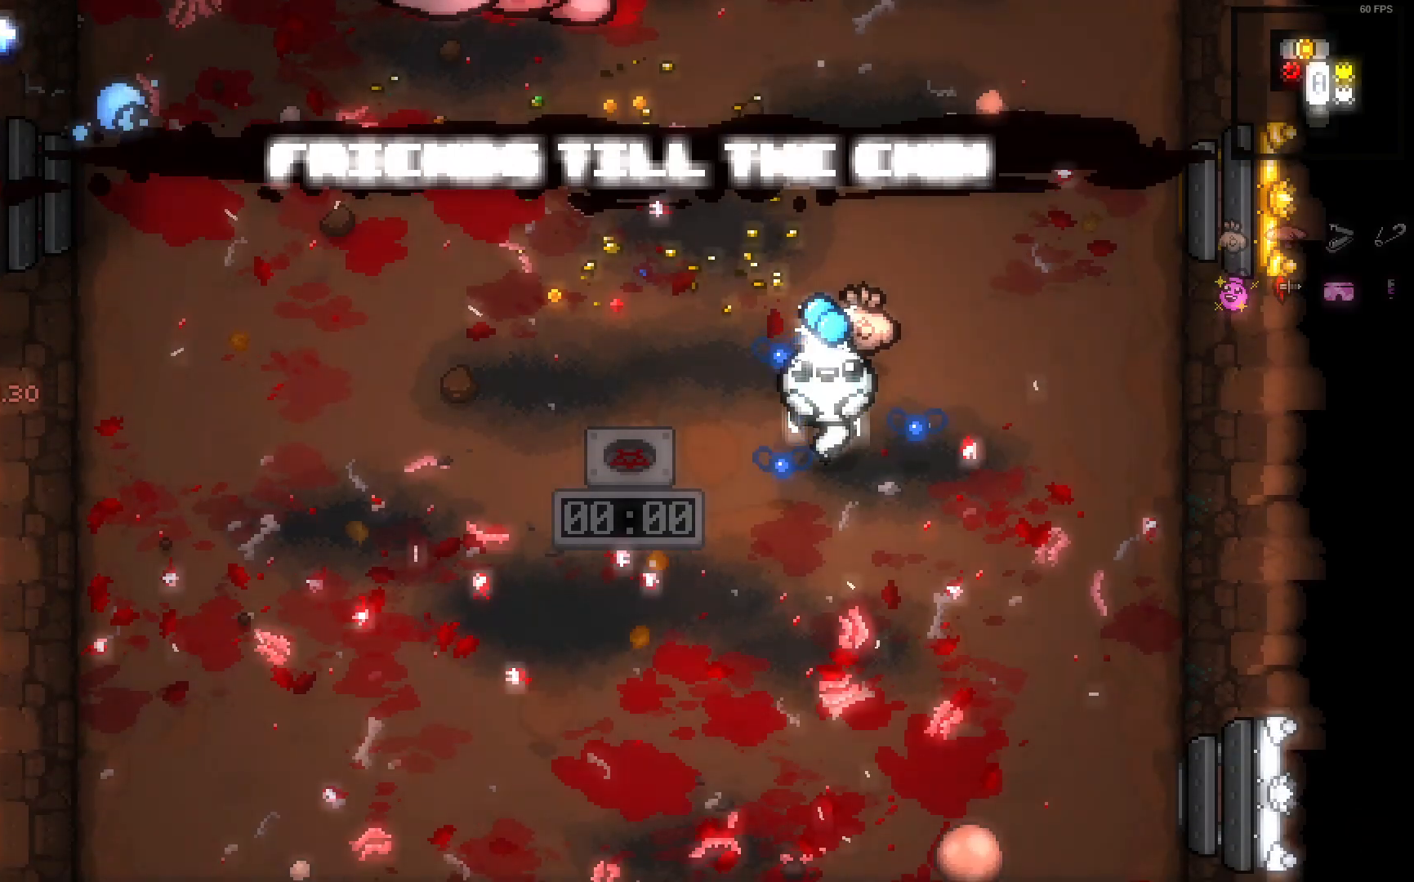
{"buttons": [], "left_stick": "up", "right_stick": "center", "events": [[133, "left_stick", "center"], [233, "left_stick", "up"]]}